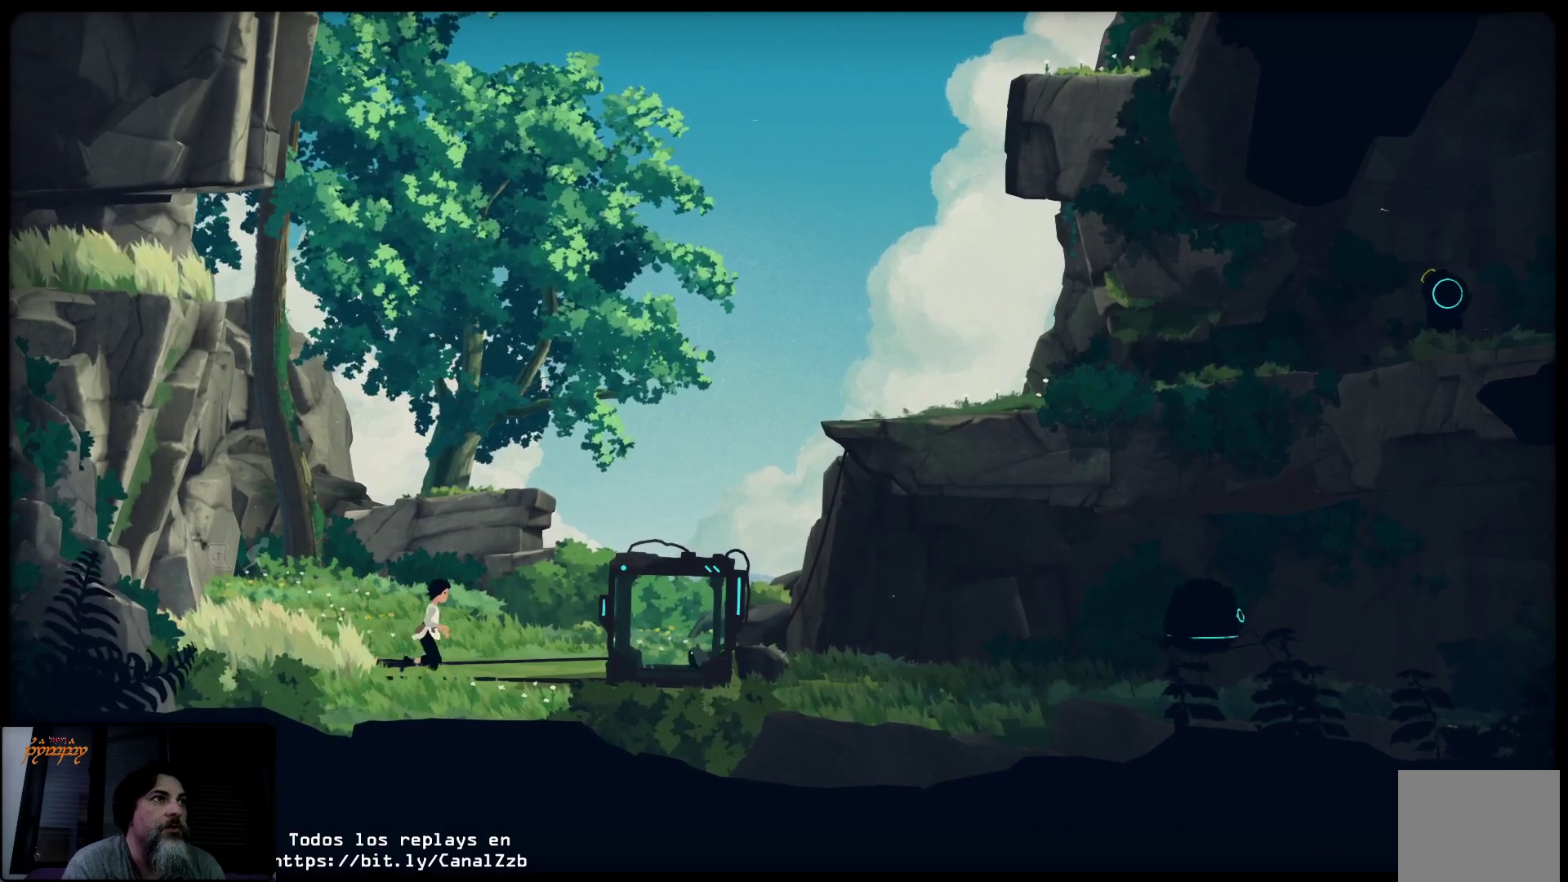
Gameplay with a controller (Xbox layout); each line is a JSON object with the inputs held at the frame after it. "events" lists button and stick changes between this image and that frame as [ms after this image, input, new state], when the widget could be followed in between.
{"buttons": ["A"], "left_stick": "up-right", "right_stick": "center", "events": [[300, "A", "down"]]}
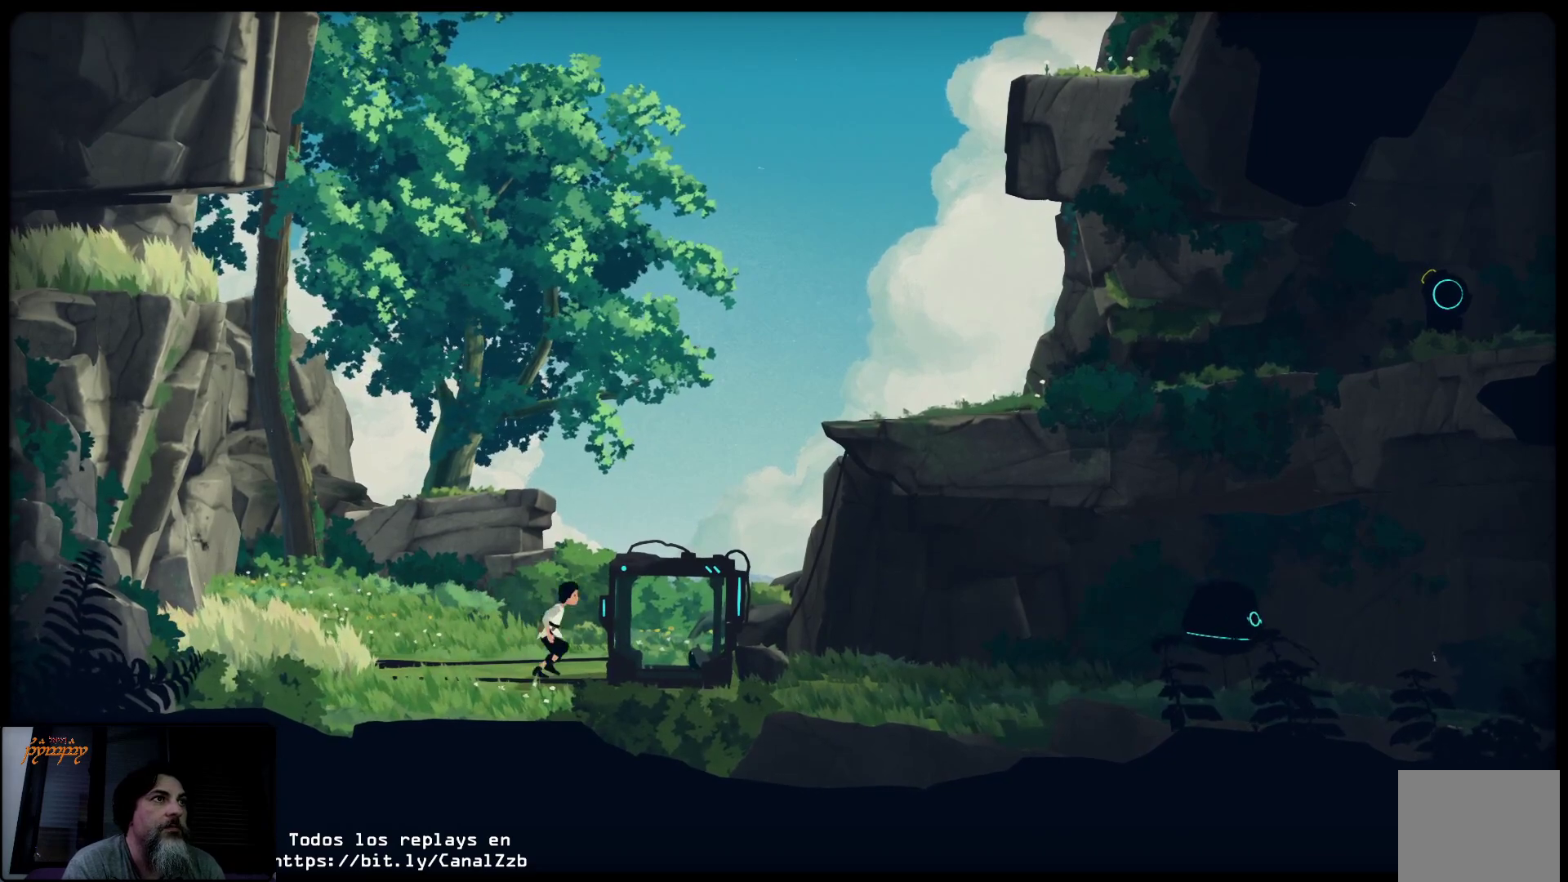
{"buttons": [], "left_stick": "up-right", "right_stick": "center", "events": [[283, "A", "up"]]}
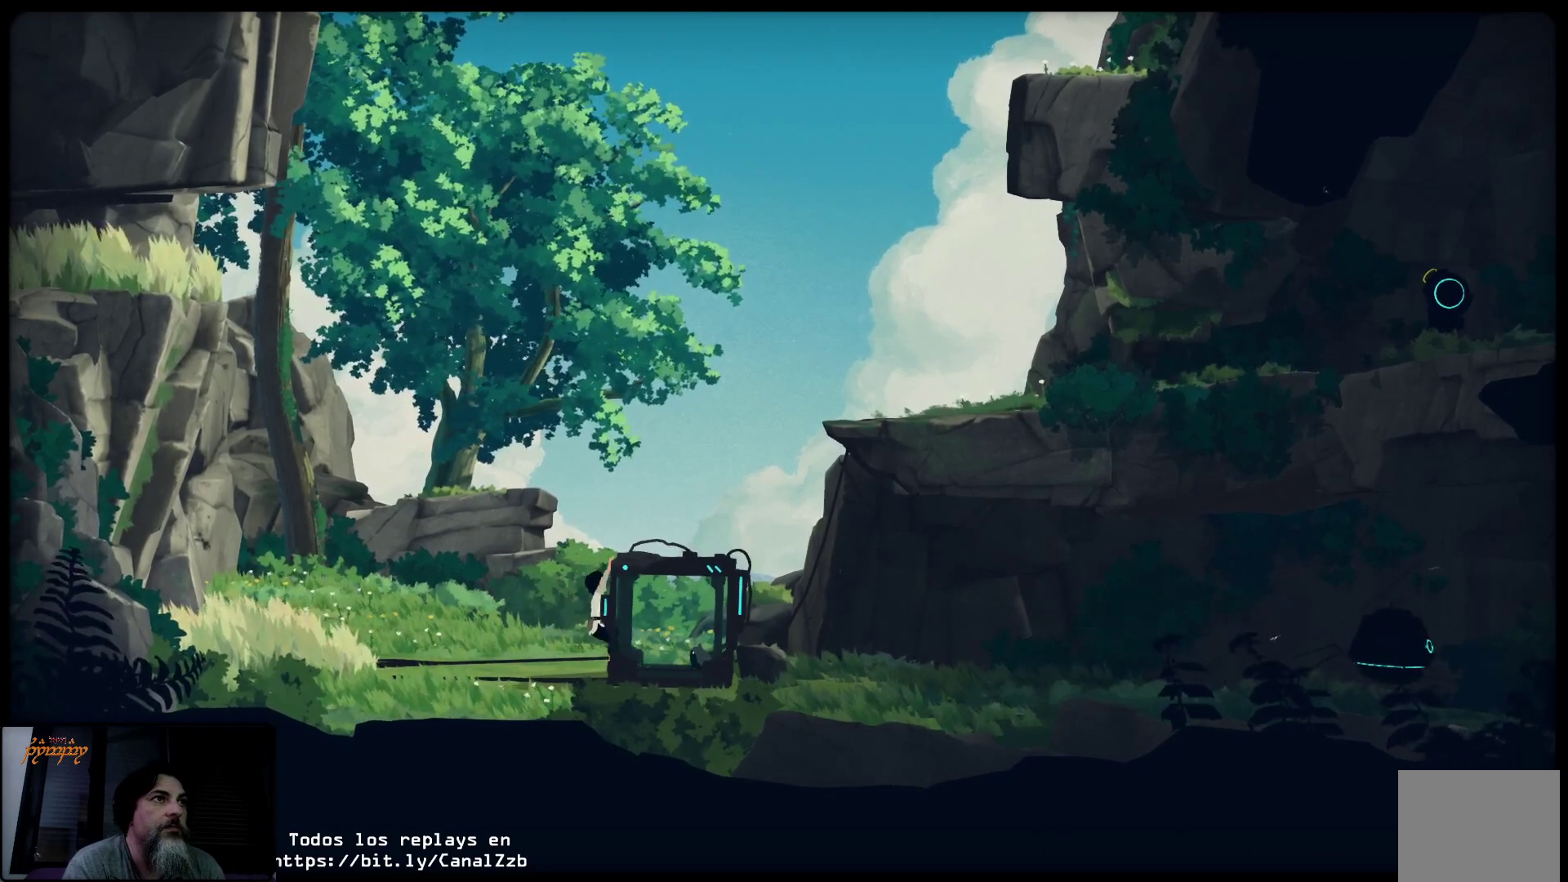
{"buttons": [], "left_stick": "up-right", "right_stick": "center", "events": []}
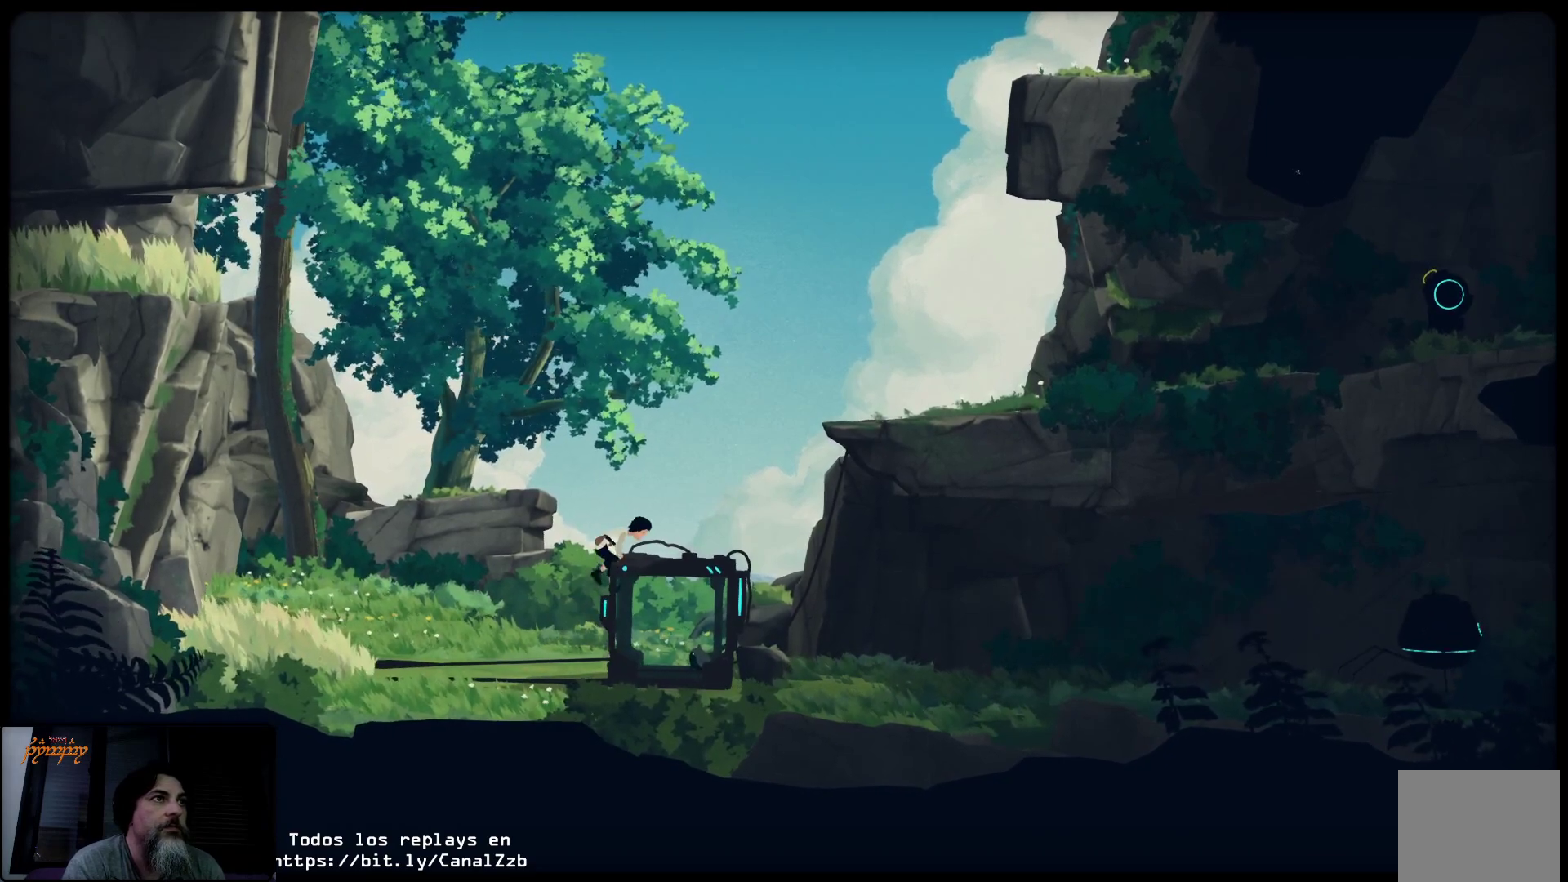
{"buttons": [], "left_stick": "up-right", "right_stick": "center", "events": []}
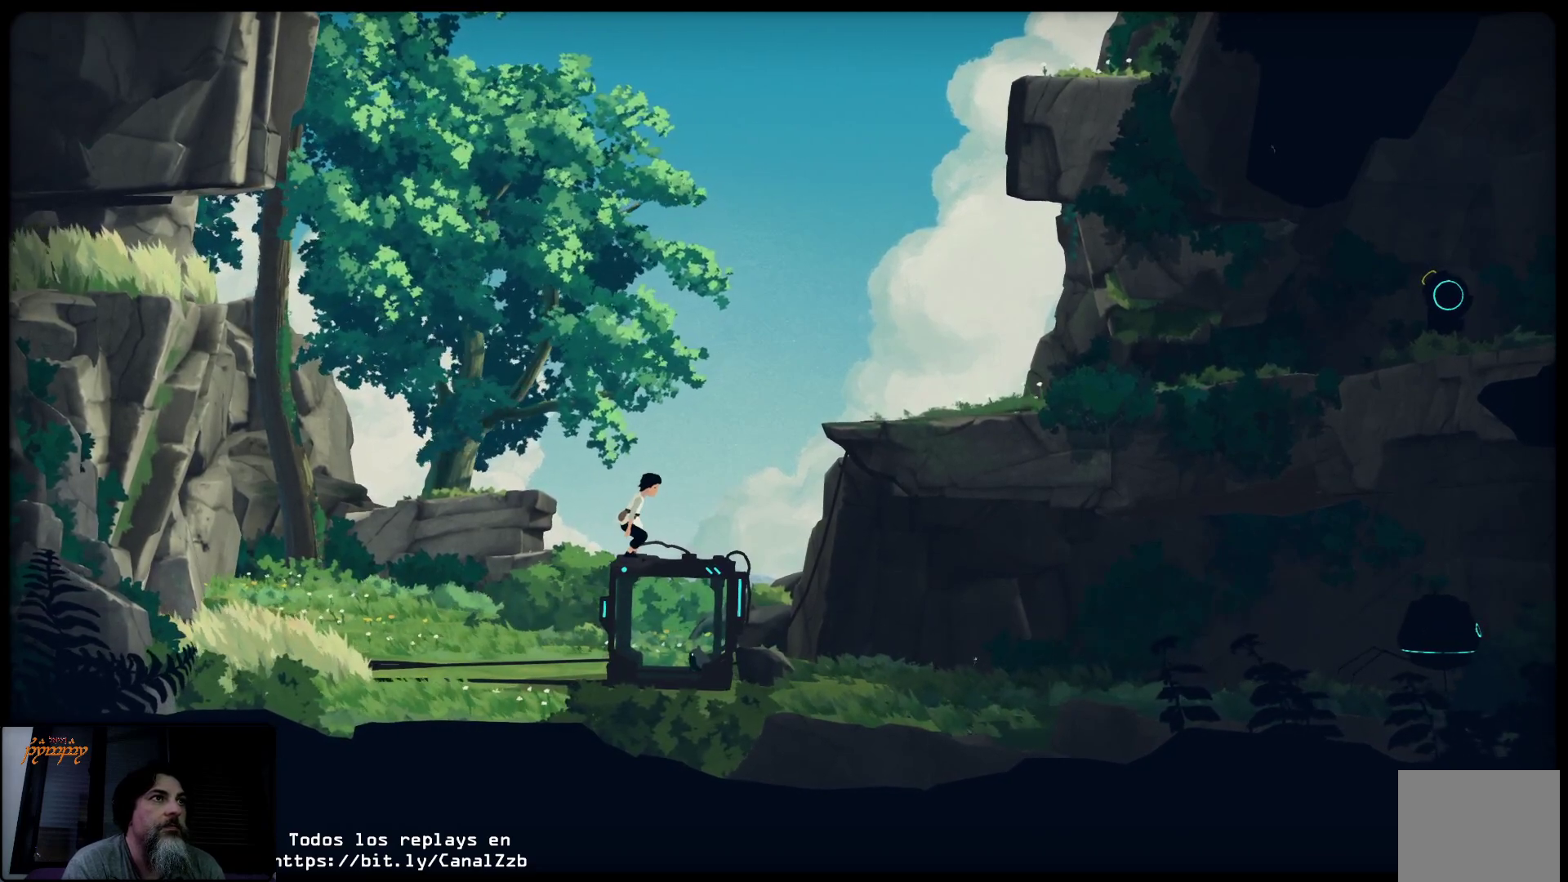
{"buttons": ["A"], "left_stick": "up-right", "right_stick": "center", "events": [[483, "A", "down"]]}
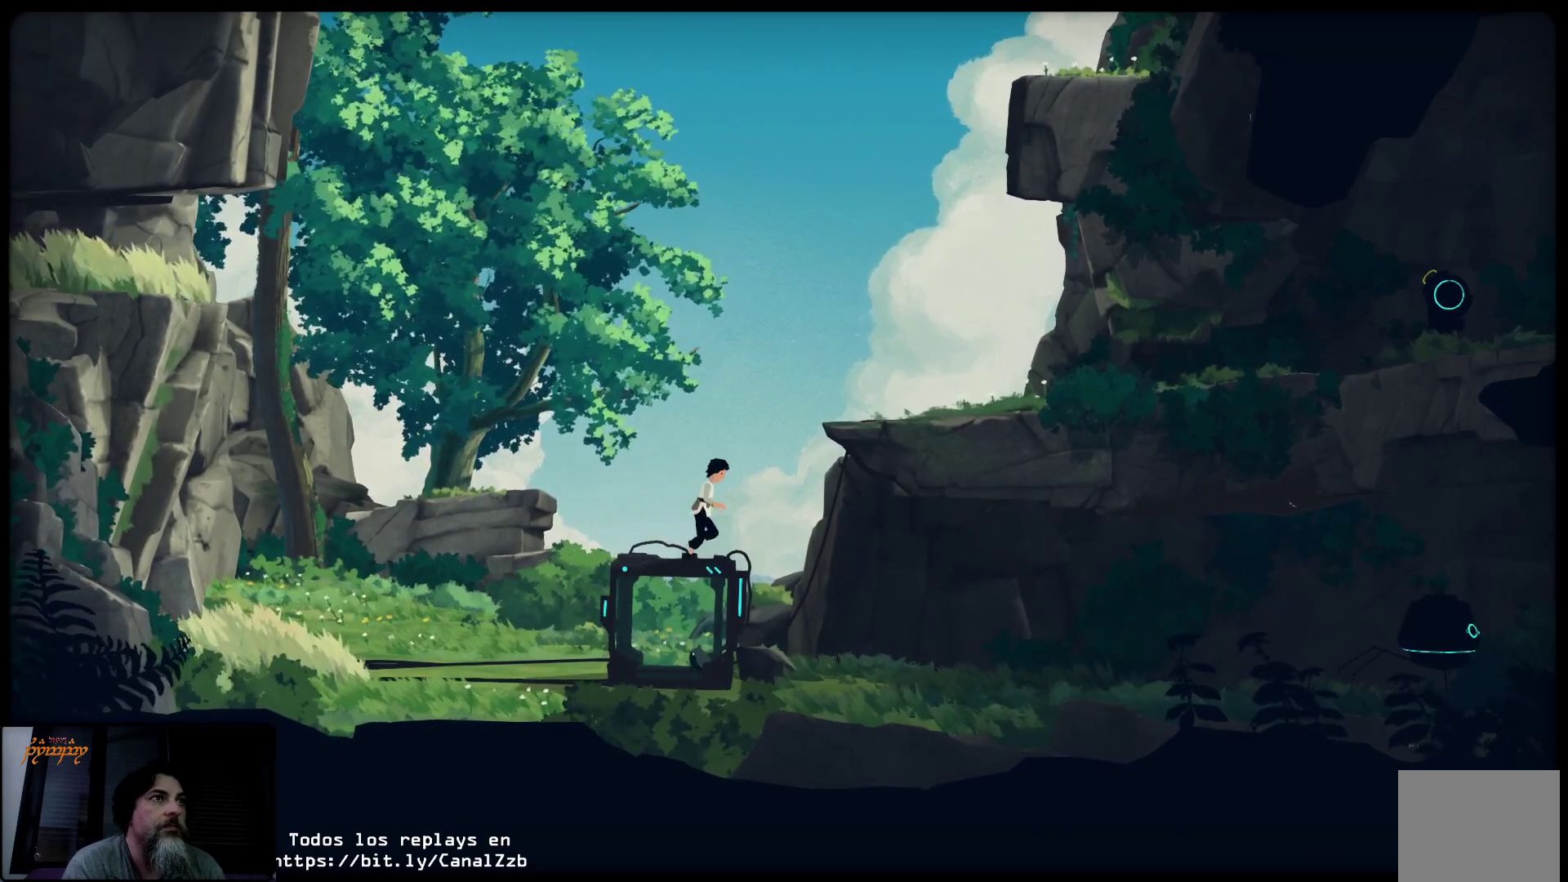
{"buttons": ["A"], "left_stick": "up-right", "right_stick": "center", "events": []}
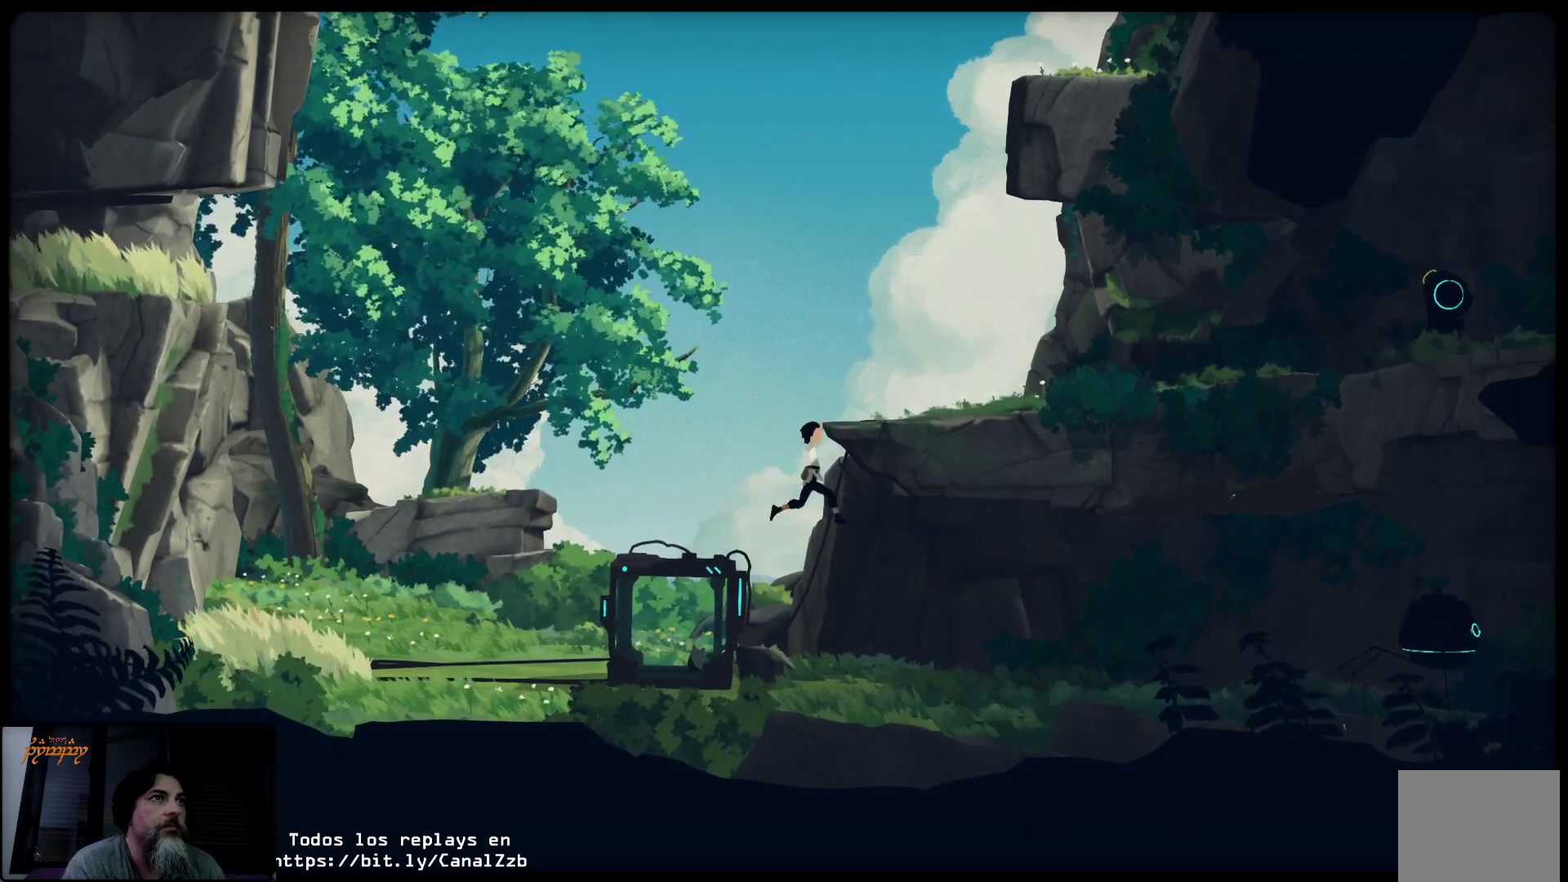
{"buttons": [], "left_stick": "up-right", "right_stick": "center", "events": [[417, "A", "up"]]}
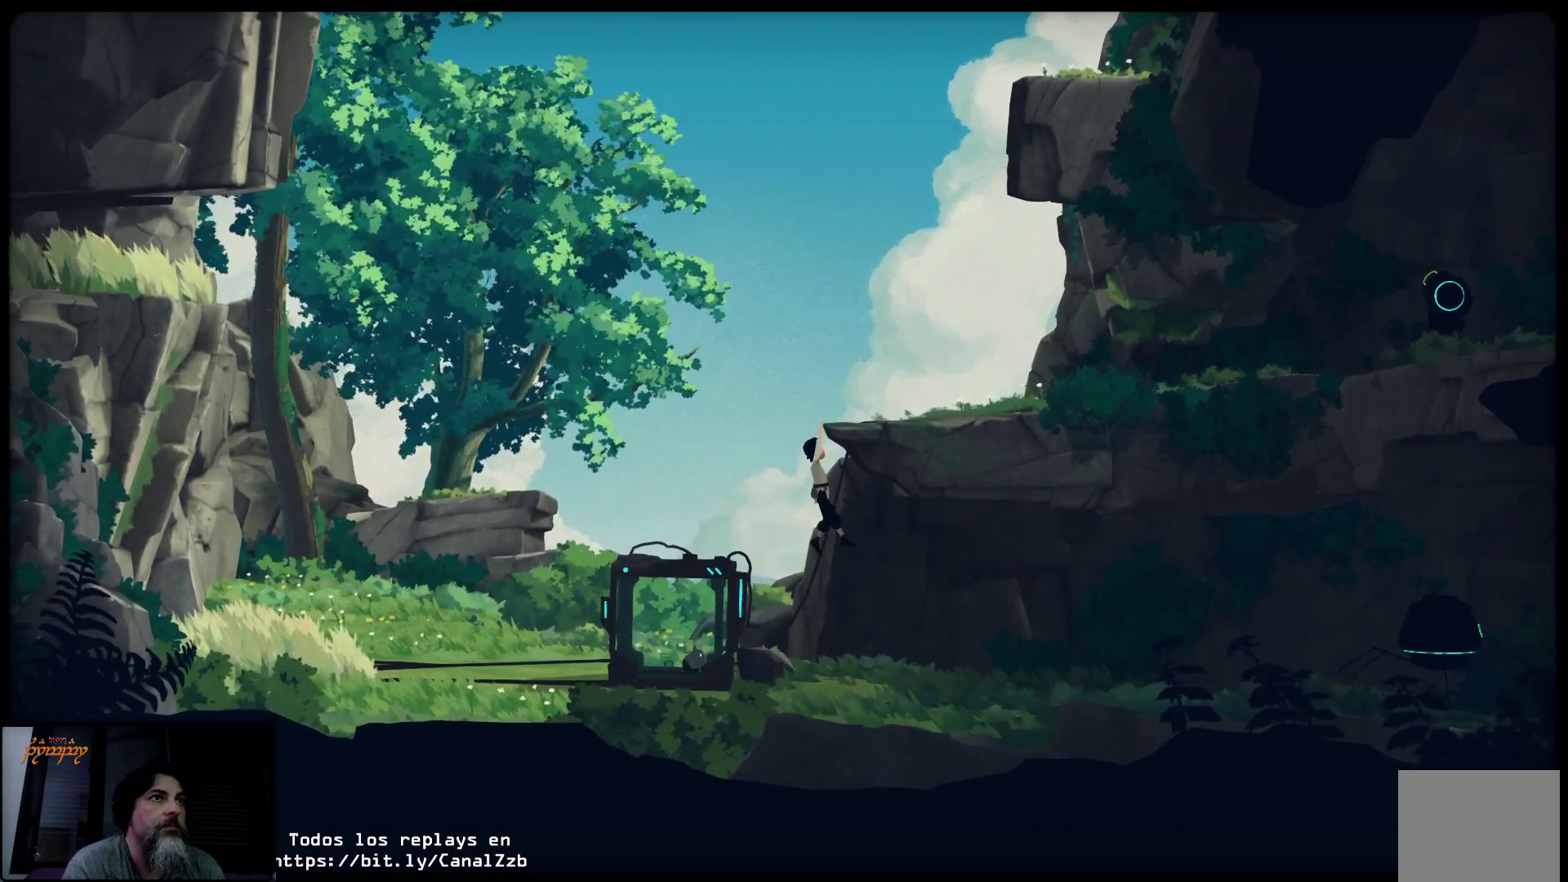
{"buttons": [], "left_stick": "up-right", "right_stick": "center", "events": []}
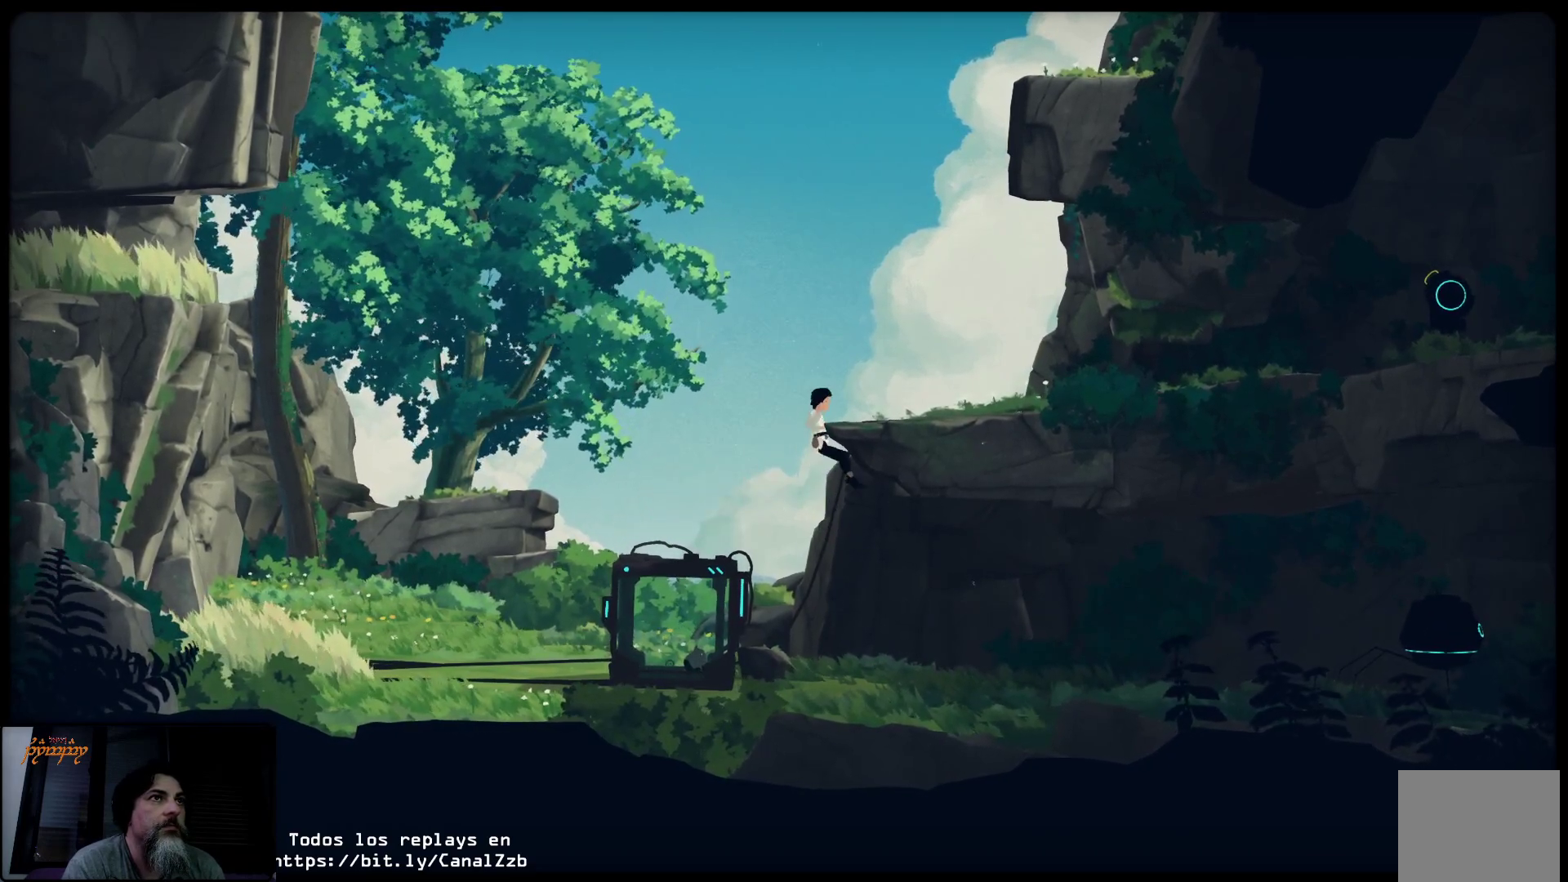
{"buttons": [], "left_stick": "up-right", "right_stick": "center", "events": []}
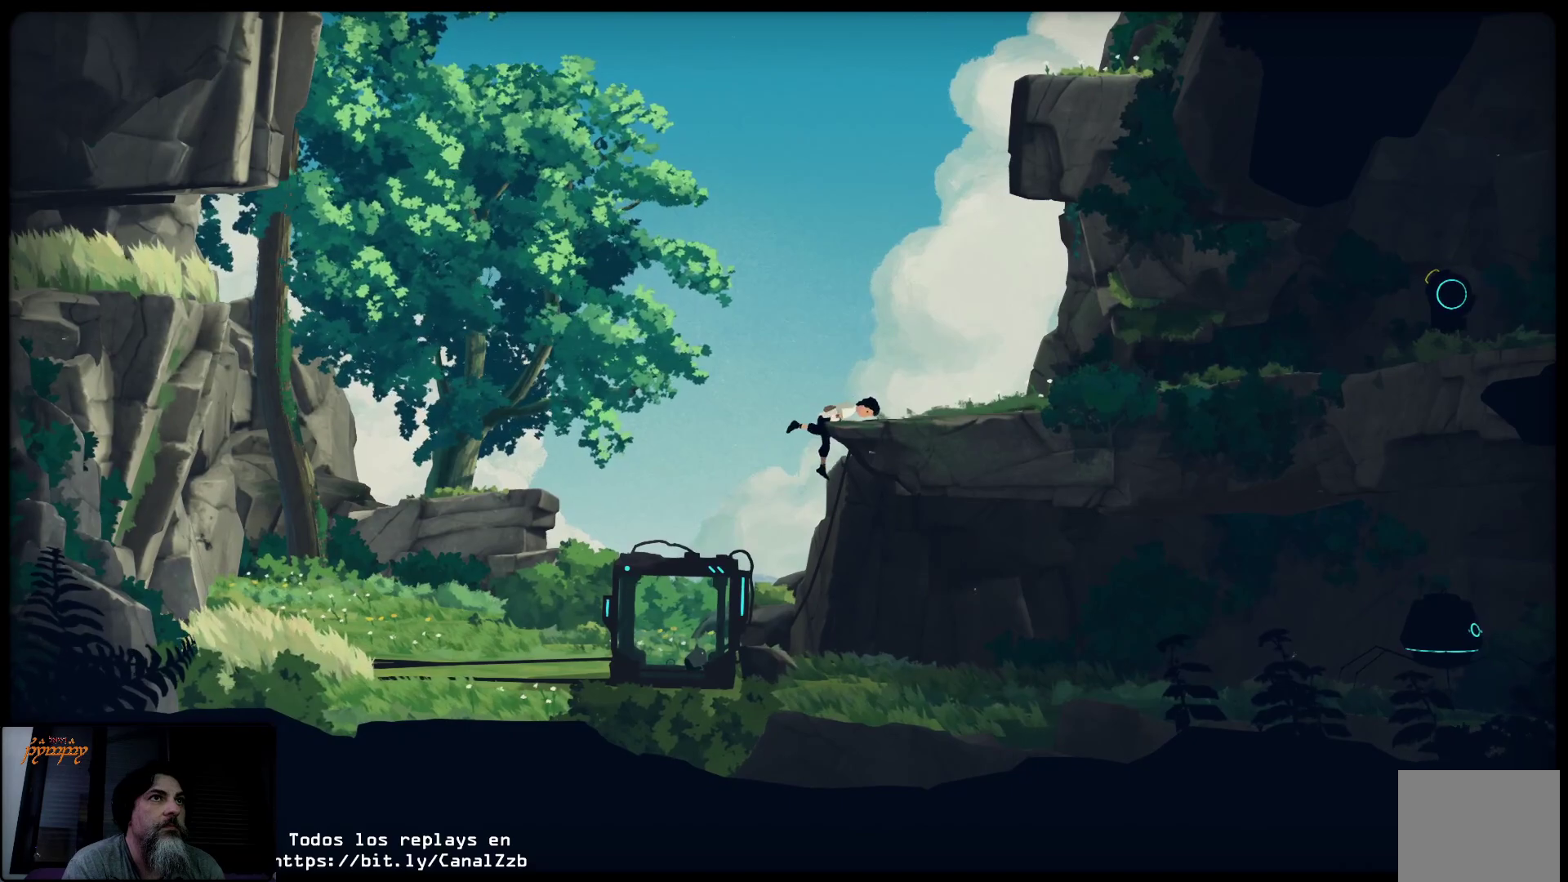
{"buttons": [], "left_stick": "right", "right_stick": "center", "events": [[33, "left_stick", "right"]]}
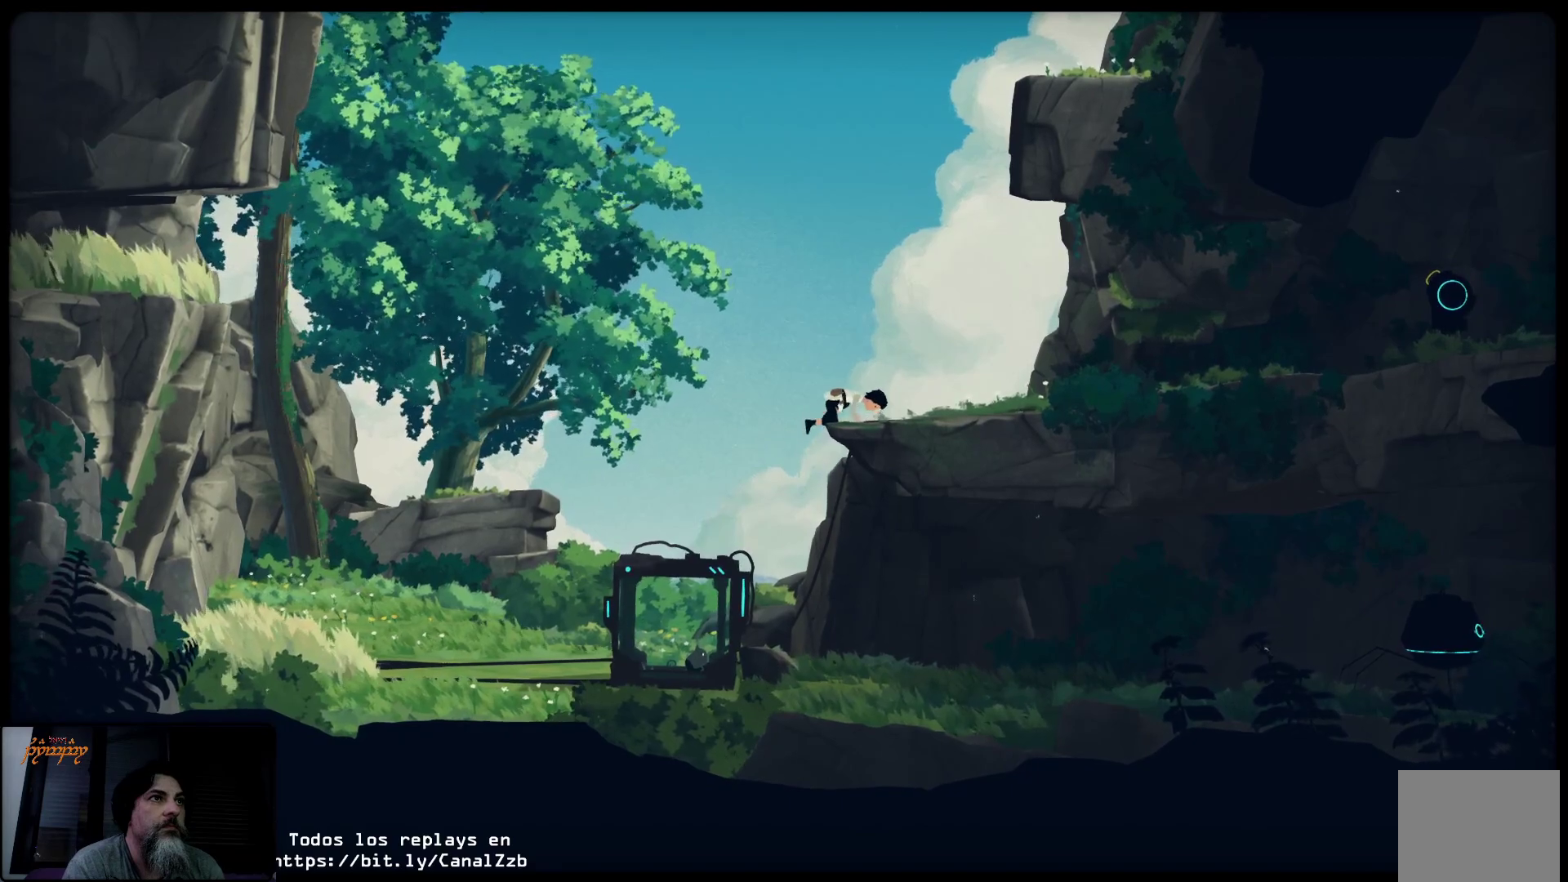
{"buttons": [], "left_stick": "right", "right_stick": "center", "events": []}
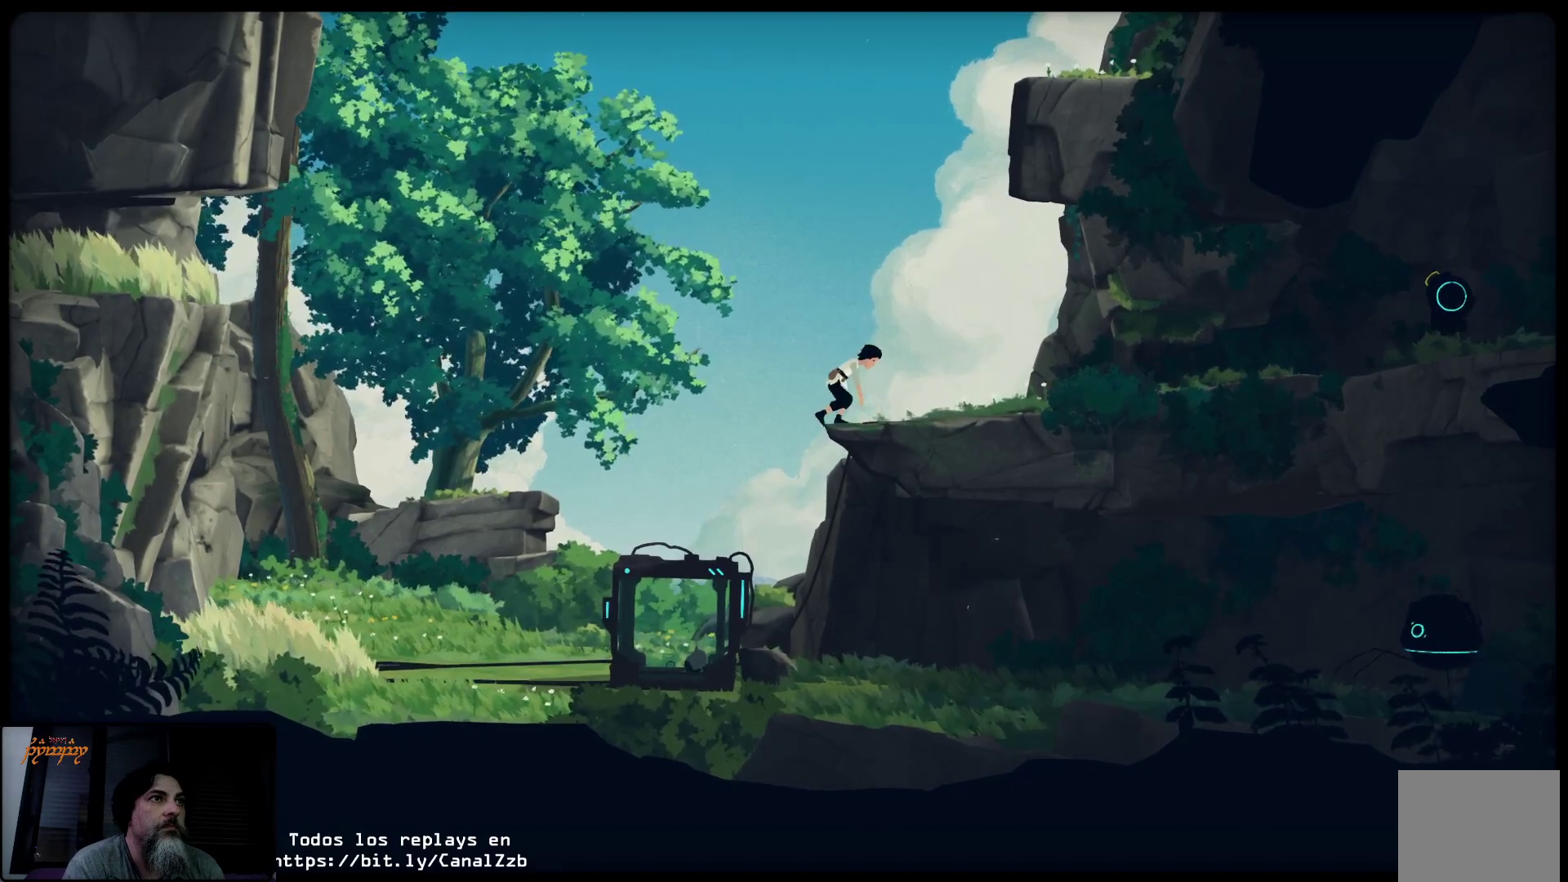
{"buttons": [], "left_stick": "right", "right_stick": "center", "events": []}
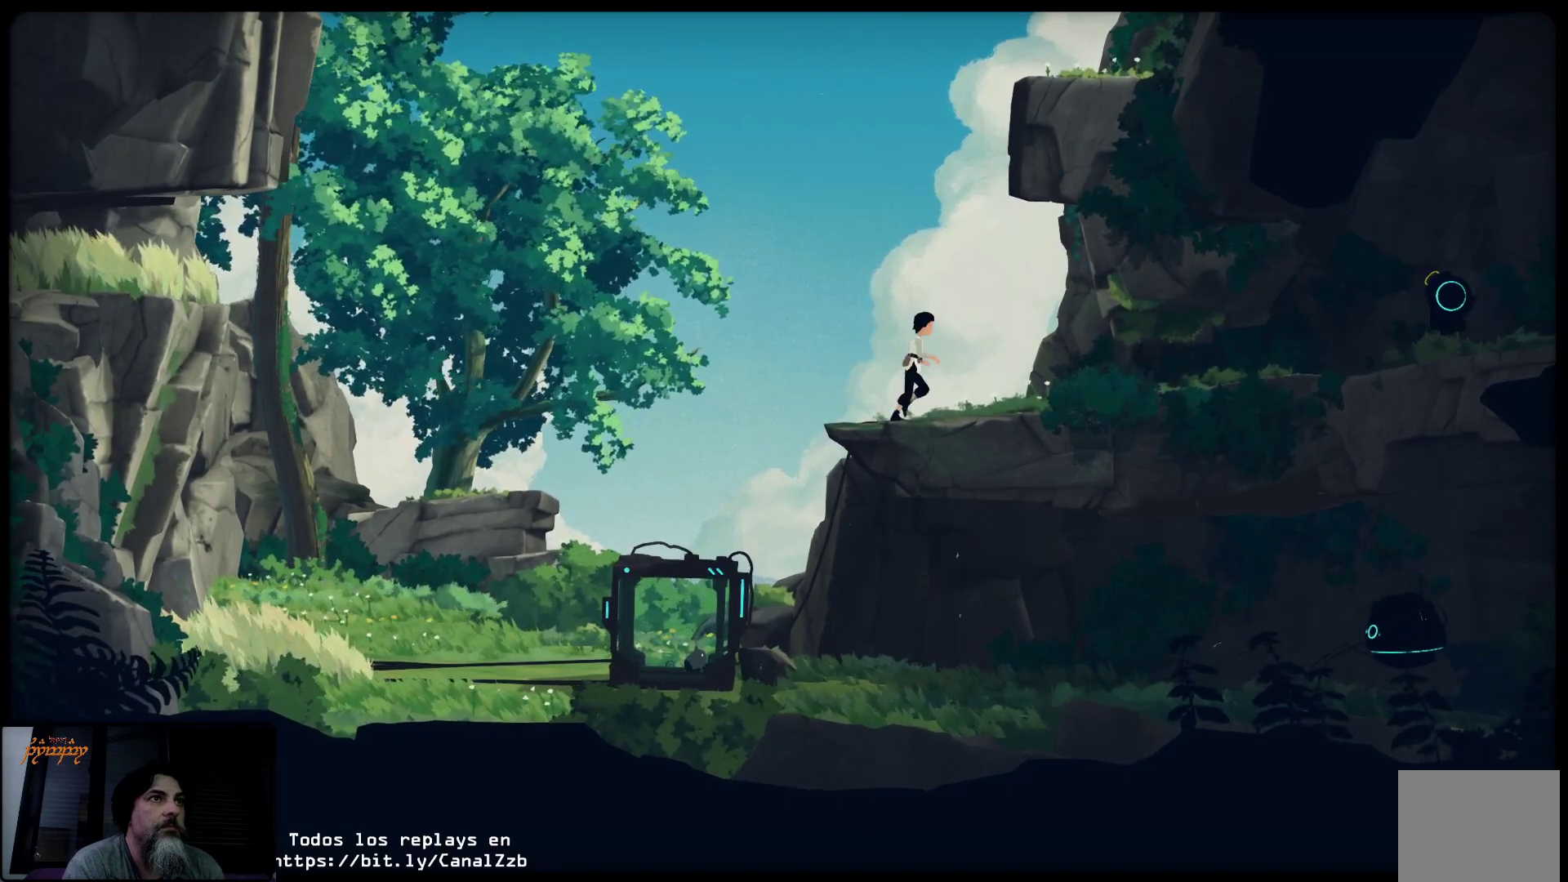
{"buttons": ["L2"], "left_stick": "right", "right_stick": "center", "events": [[417, "L2", "down"]]}
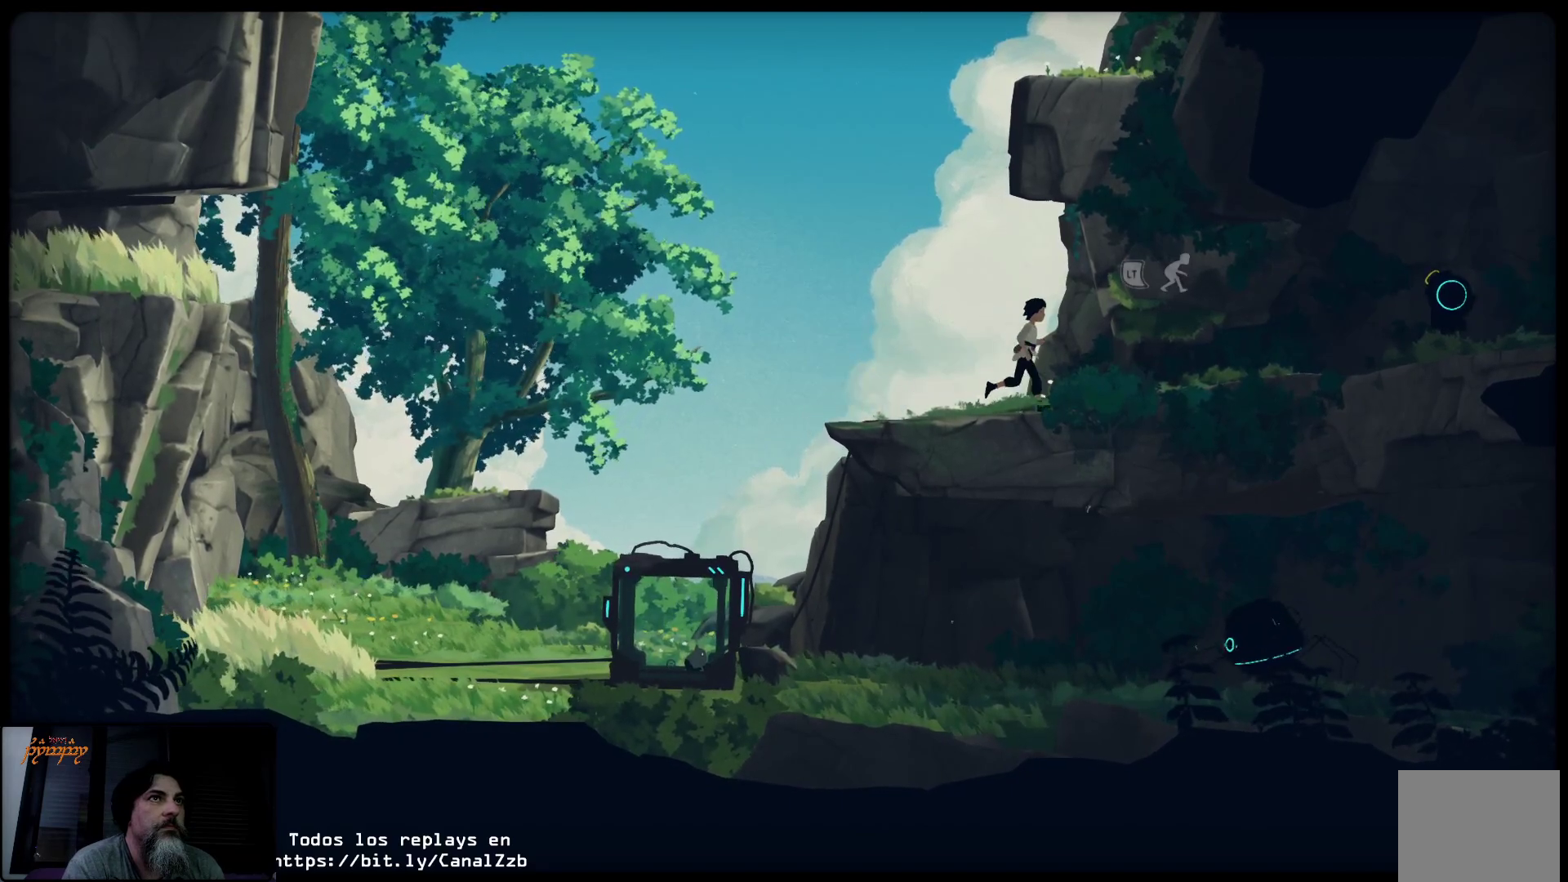
{"buttons": ["L2"], "left_stick": "right", "right_stick": "center", "events": []}
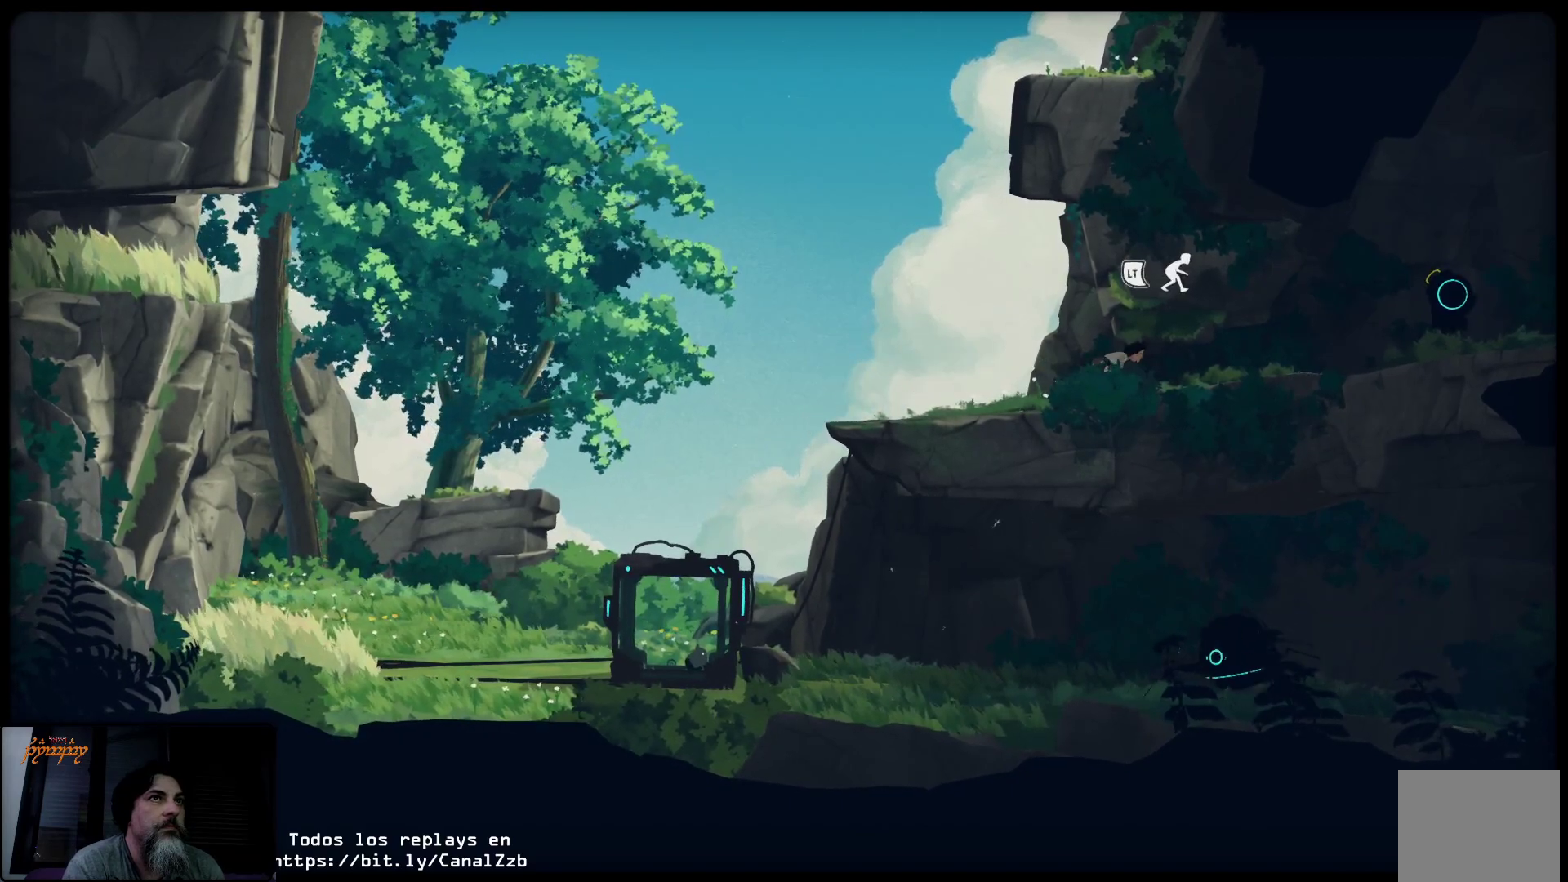
{"buttons": ["L2"], "left_stick": "right", "right_stick": "center", "events": []}
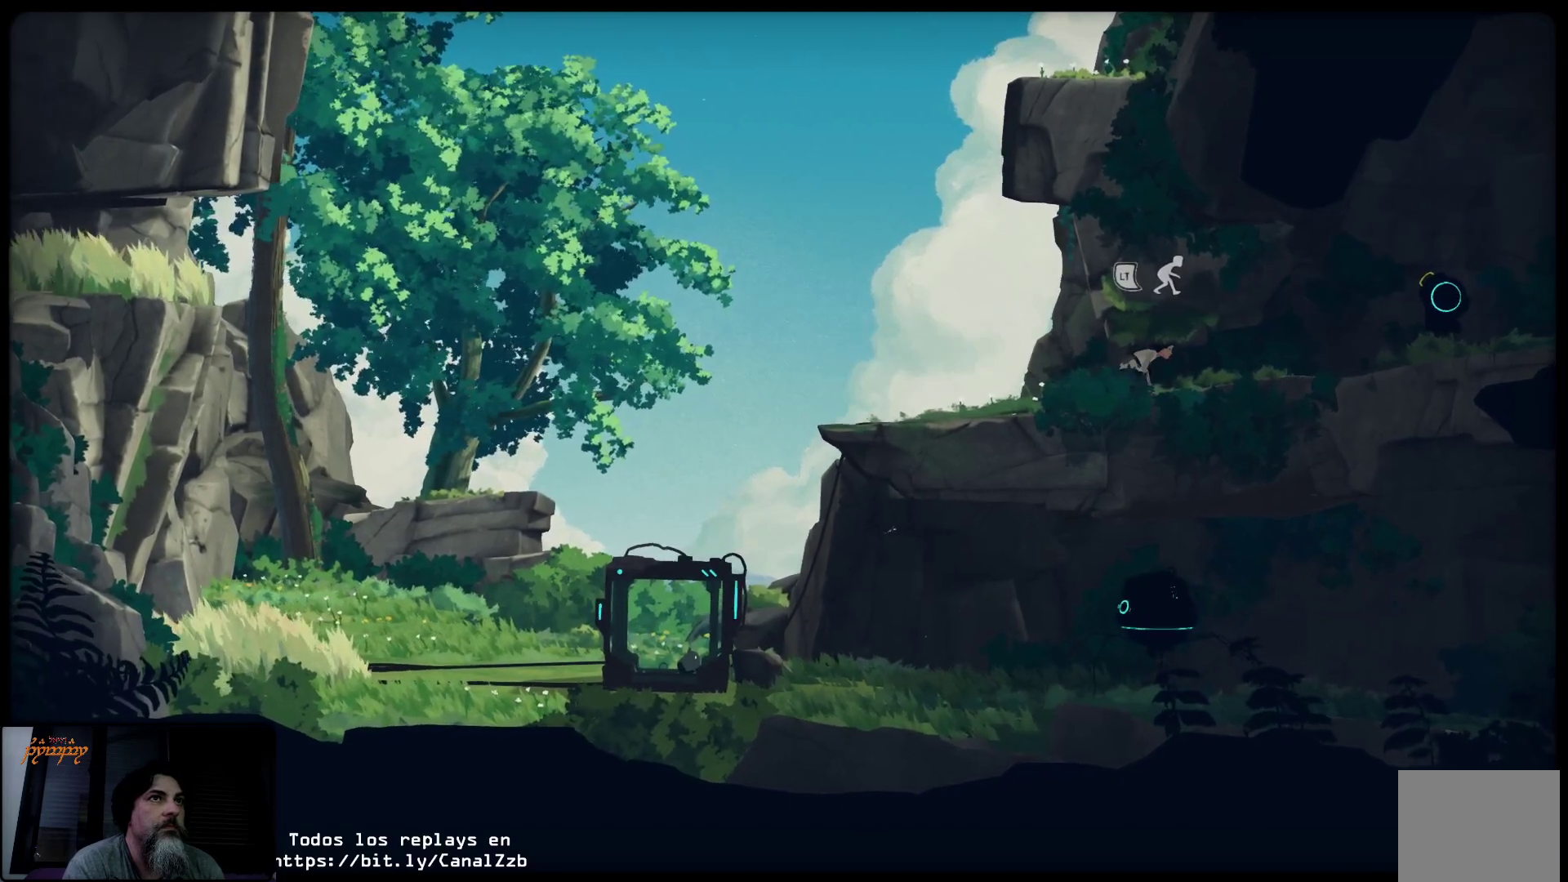
{"buttons": ["L2"], "left_stick": "right", "right_stick": "center", "events": []}
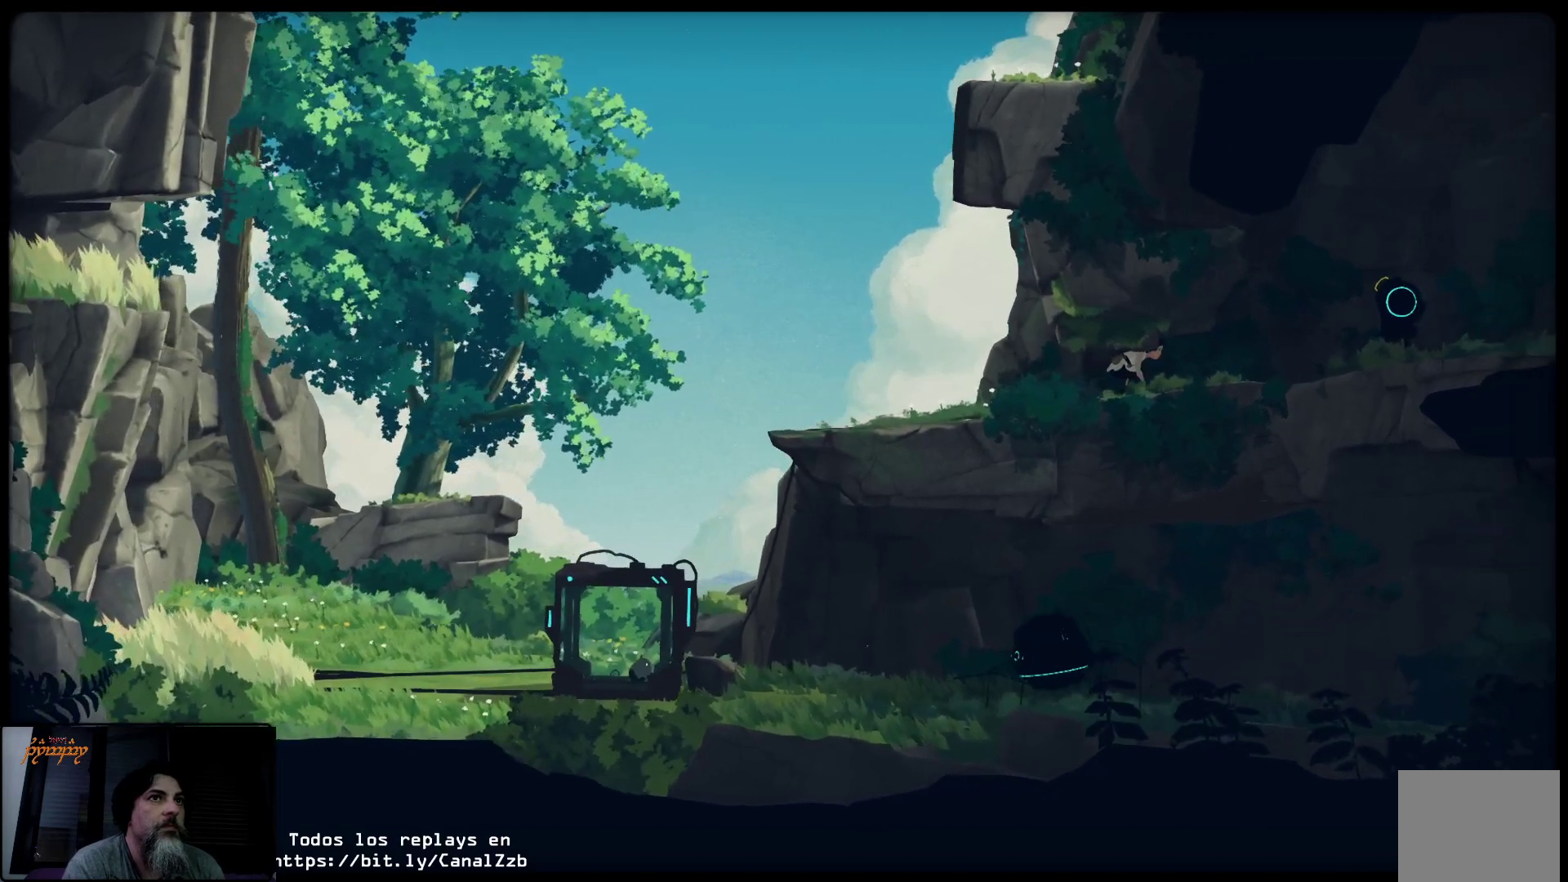
{"buttons": ["L2"], "left_stick": "right", "right_stick": "center", "events": []}
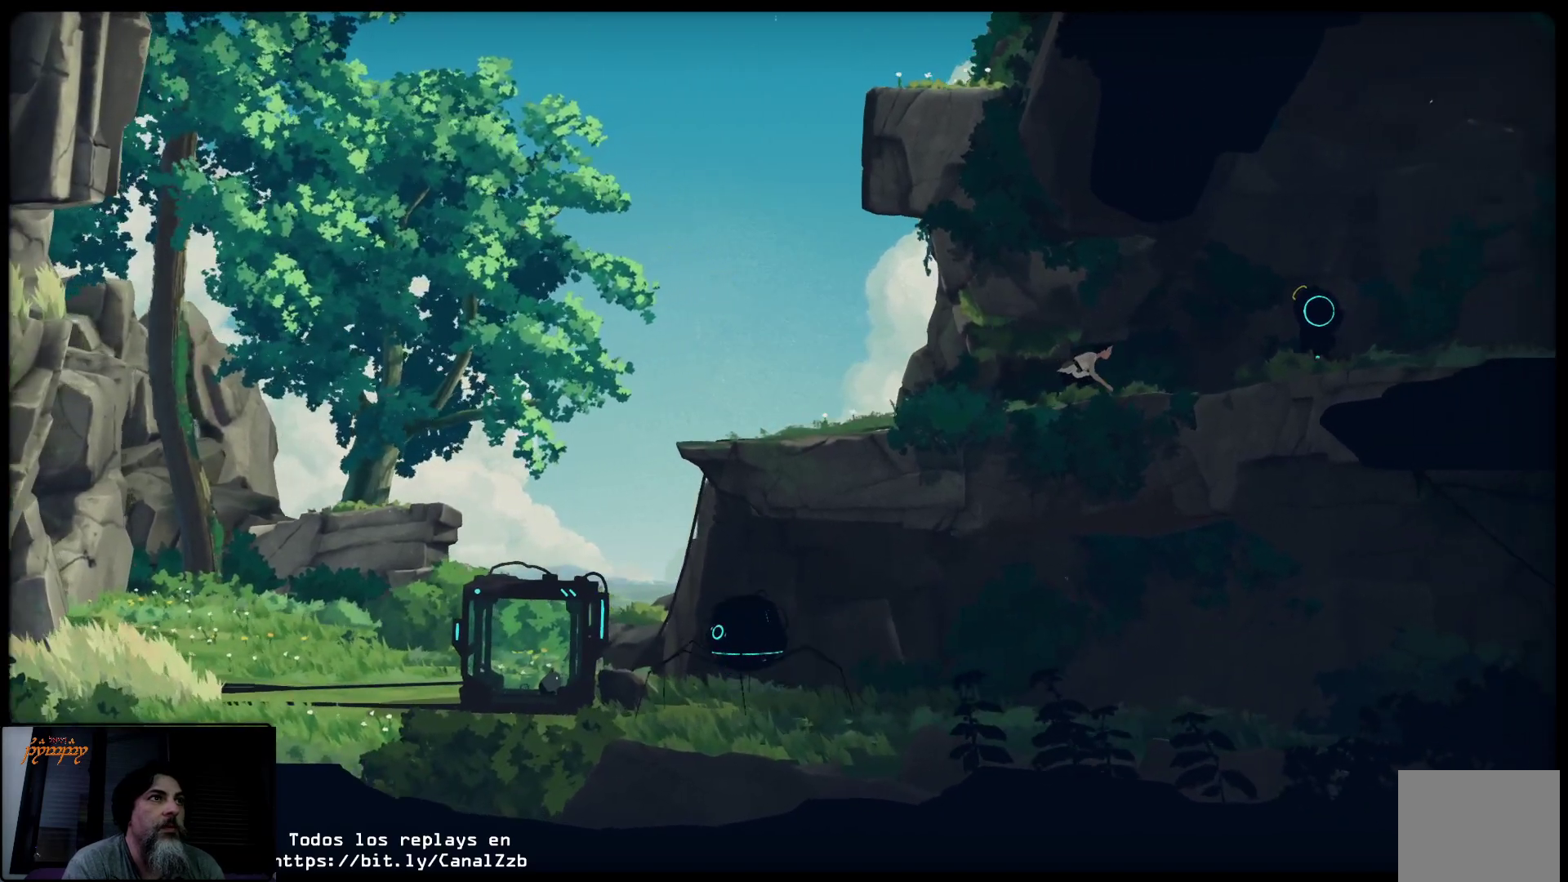
{"buttons": ["L2"], "left_stick": "right", "right_stick": "center", "events": []}
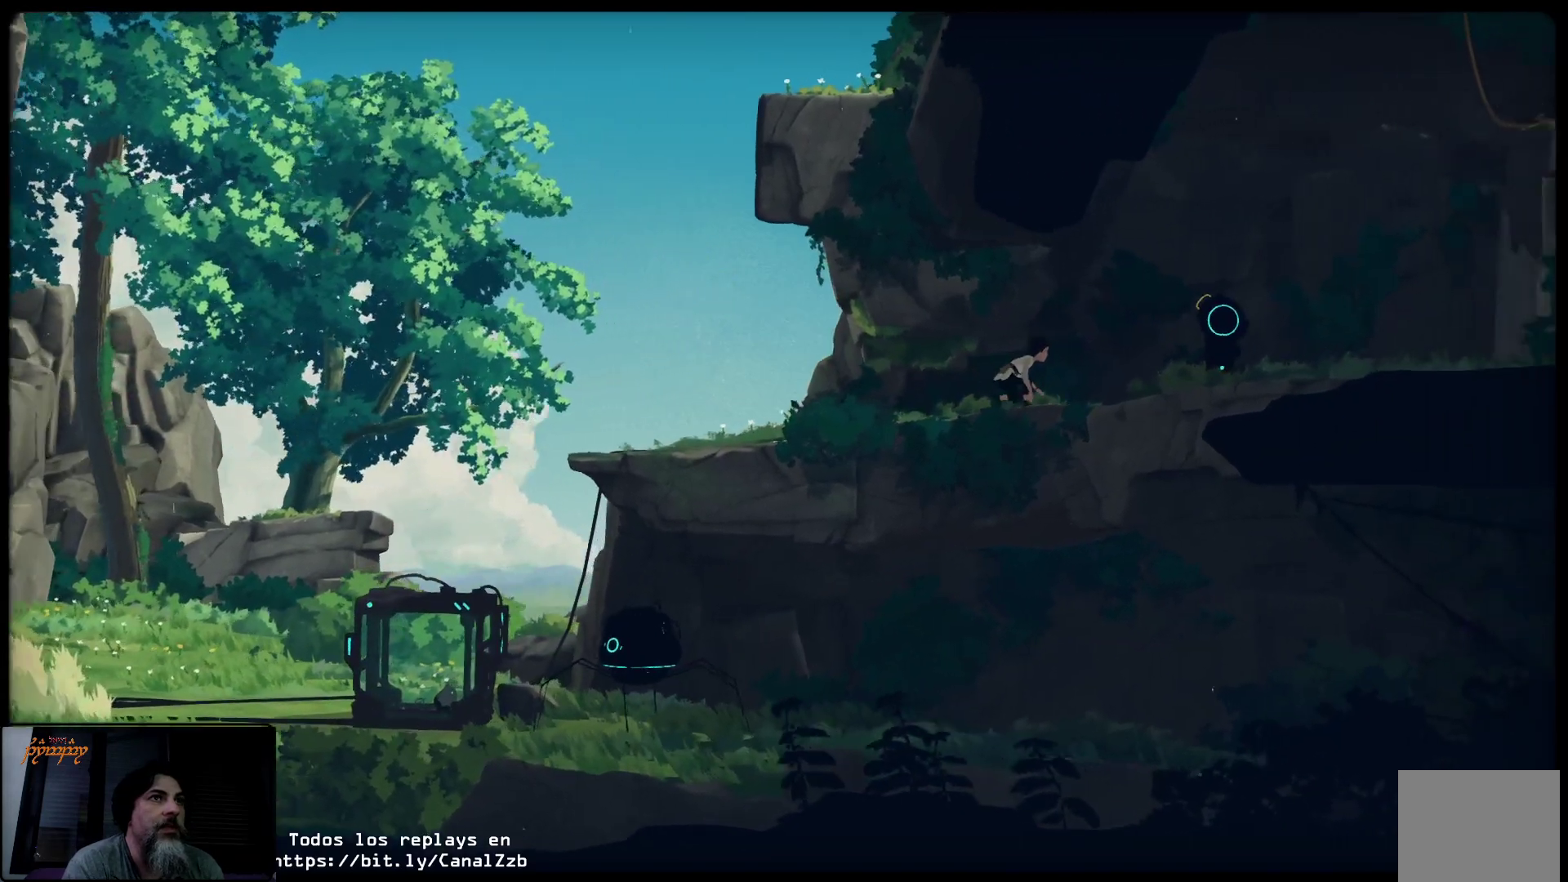
{"buttons": ["L2"], "left_stick": "right", "right_stick": "center", "events": []}
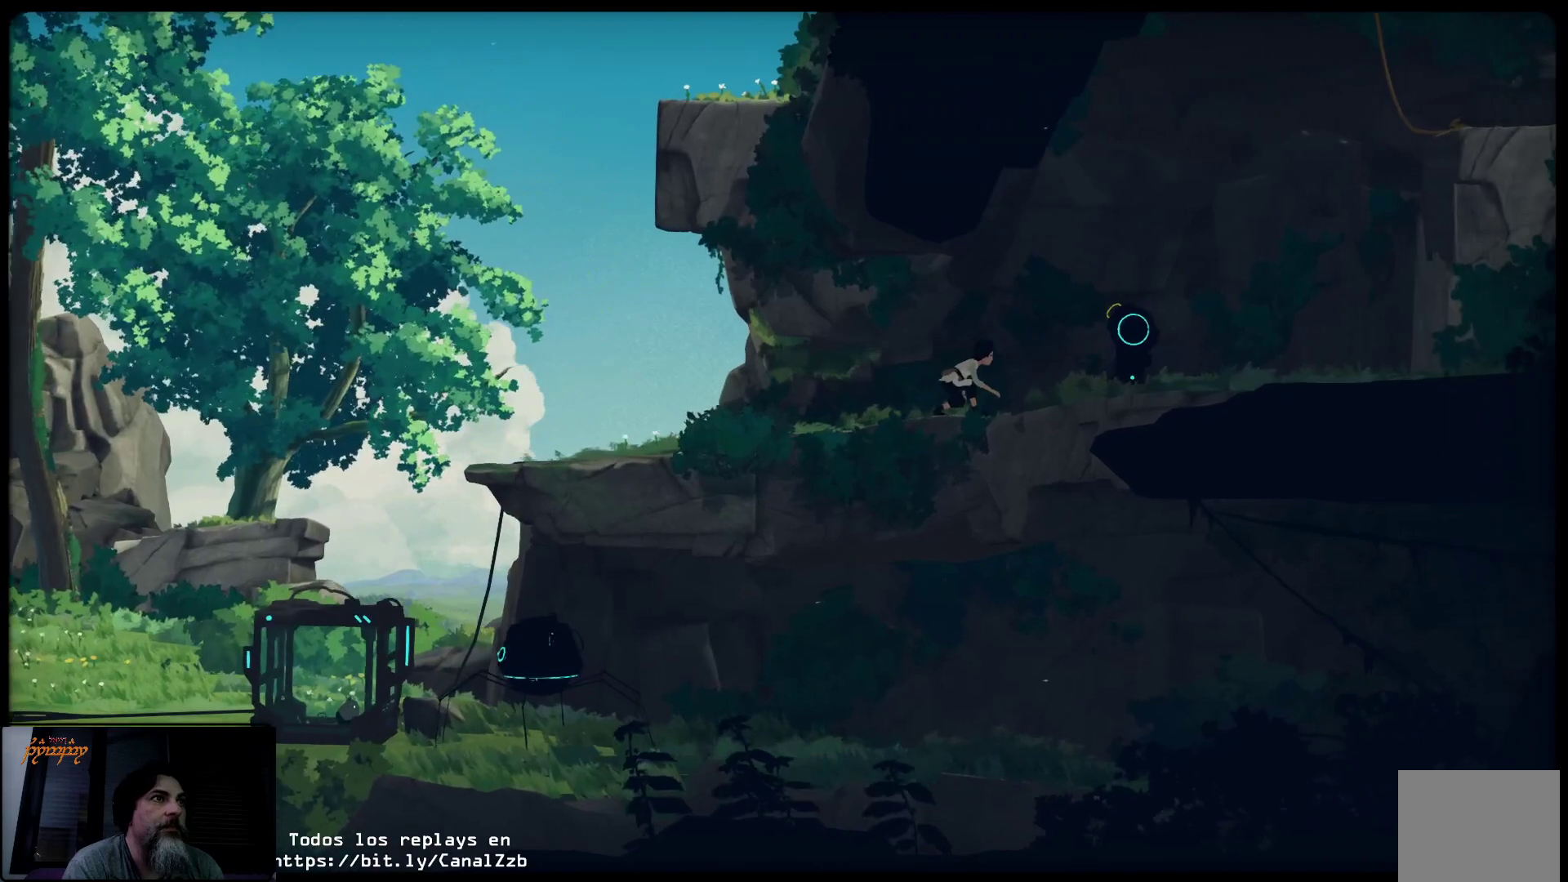
{"buttons": ["L2"], "left_stick": "right", "right_stick": "center", "events": []}
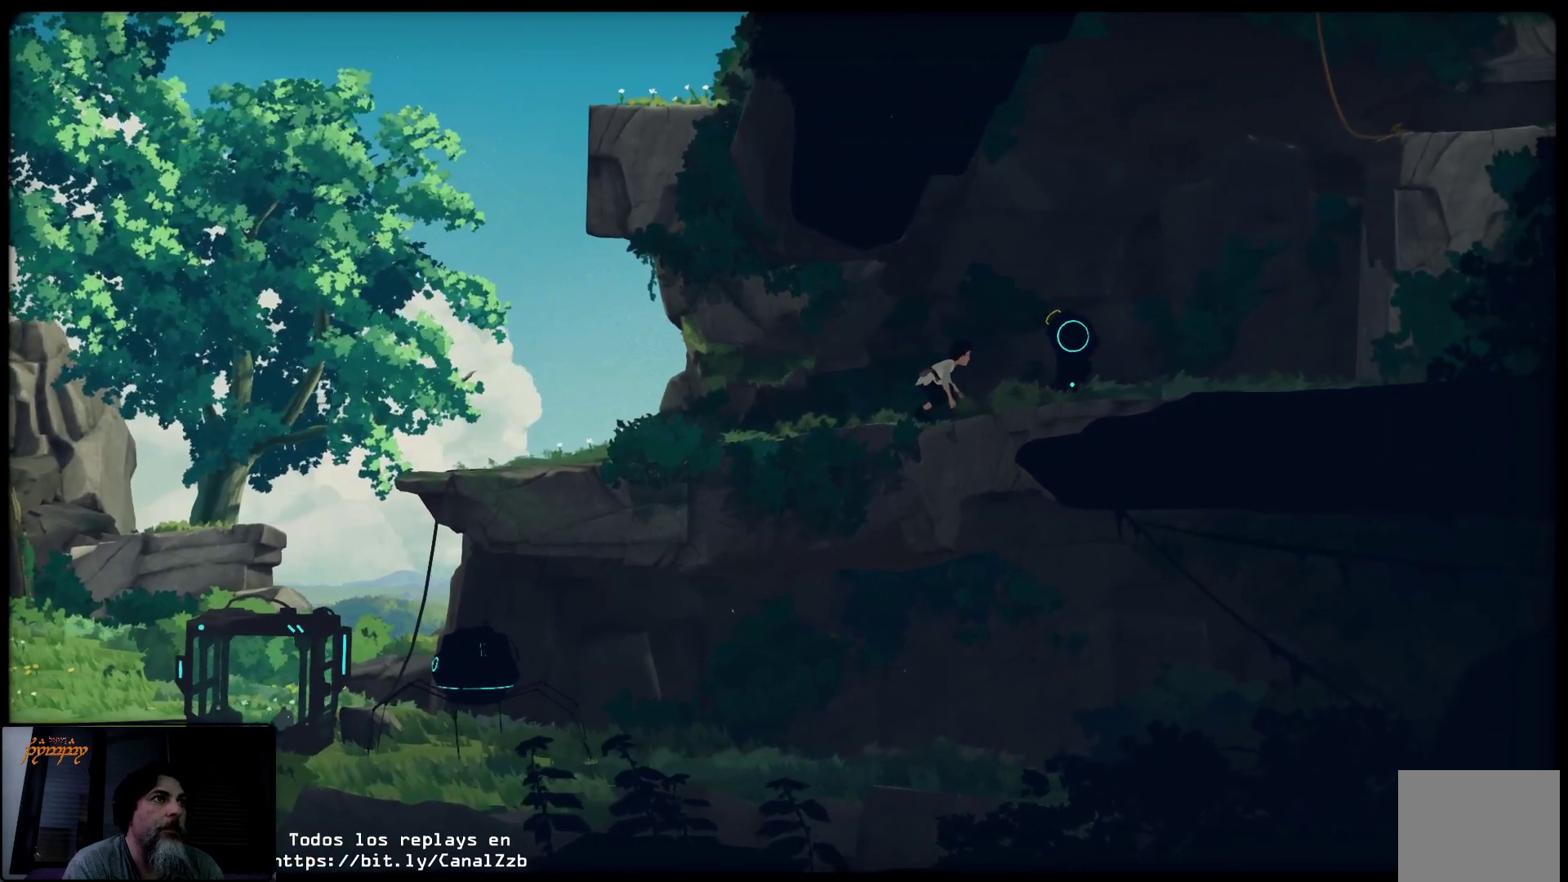
{"buttons": ["L2"], "left_stick": "right", "right_stick": "center", "events": []}
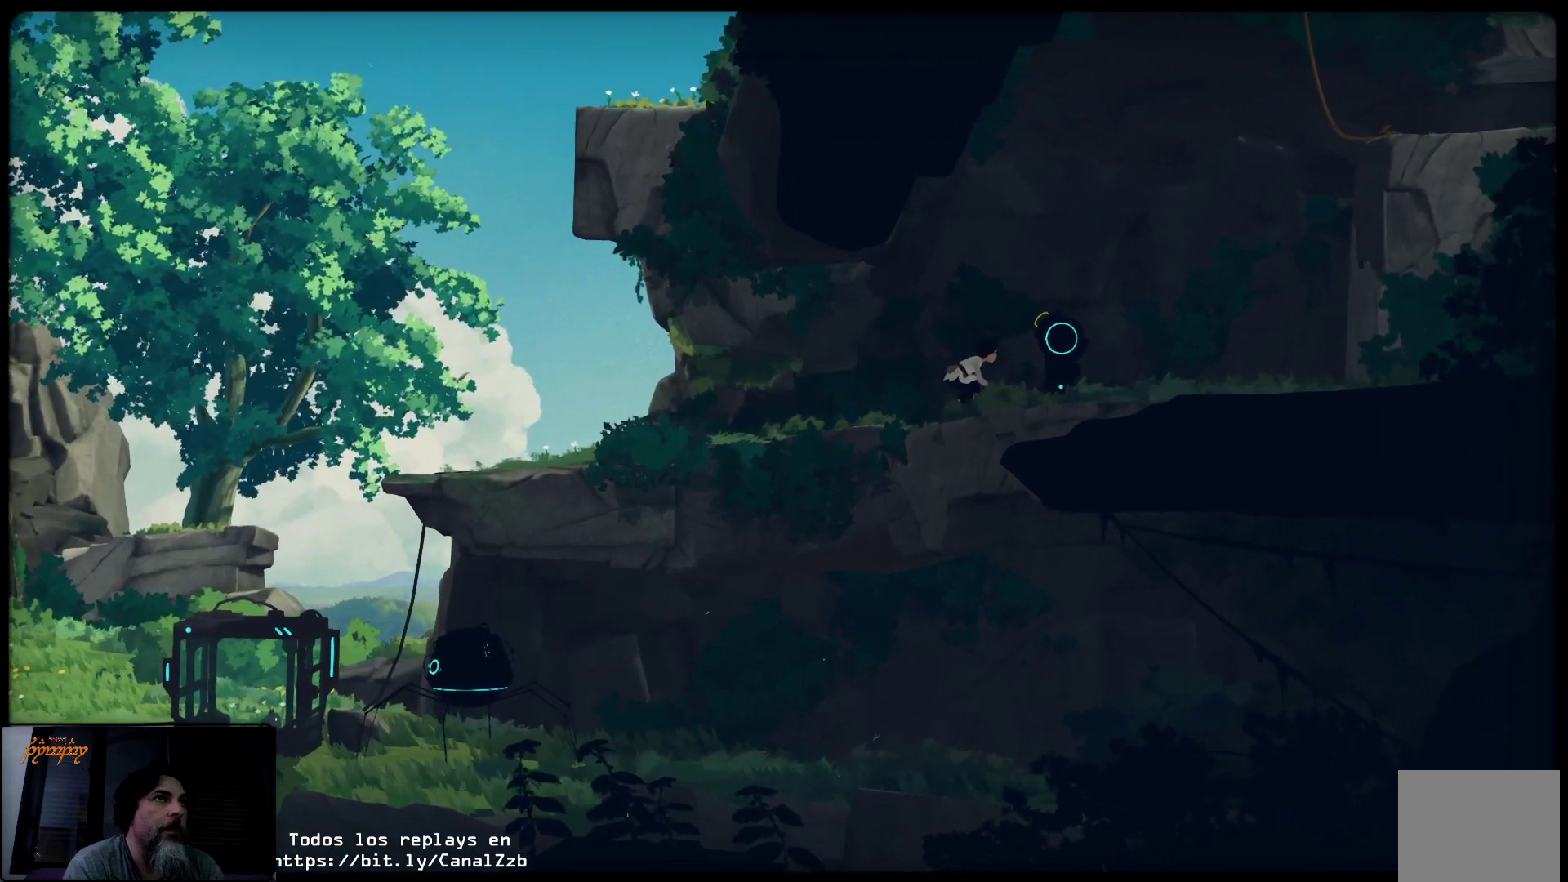
{"buttons": [], "left_stick": "right", "right_stick": "center", "events": [[283, "L2", "up"]]}
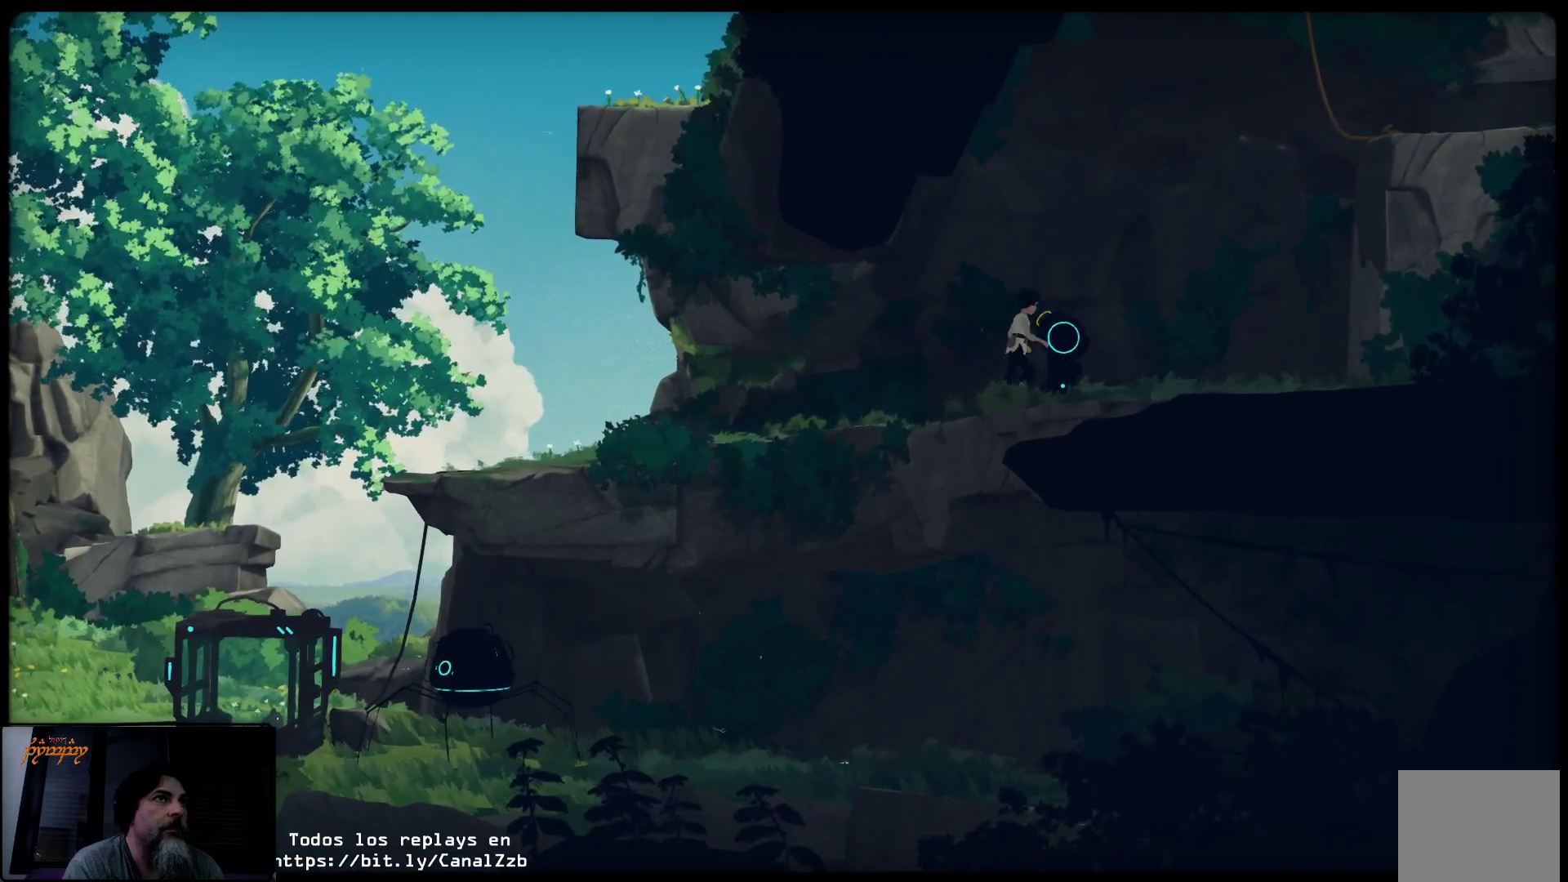
{"buttons": [], "left_stick": "center", "right_stick": "center", "events": [[117, "left_stick", "center"]]}
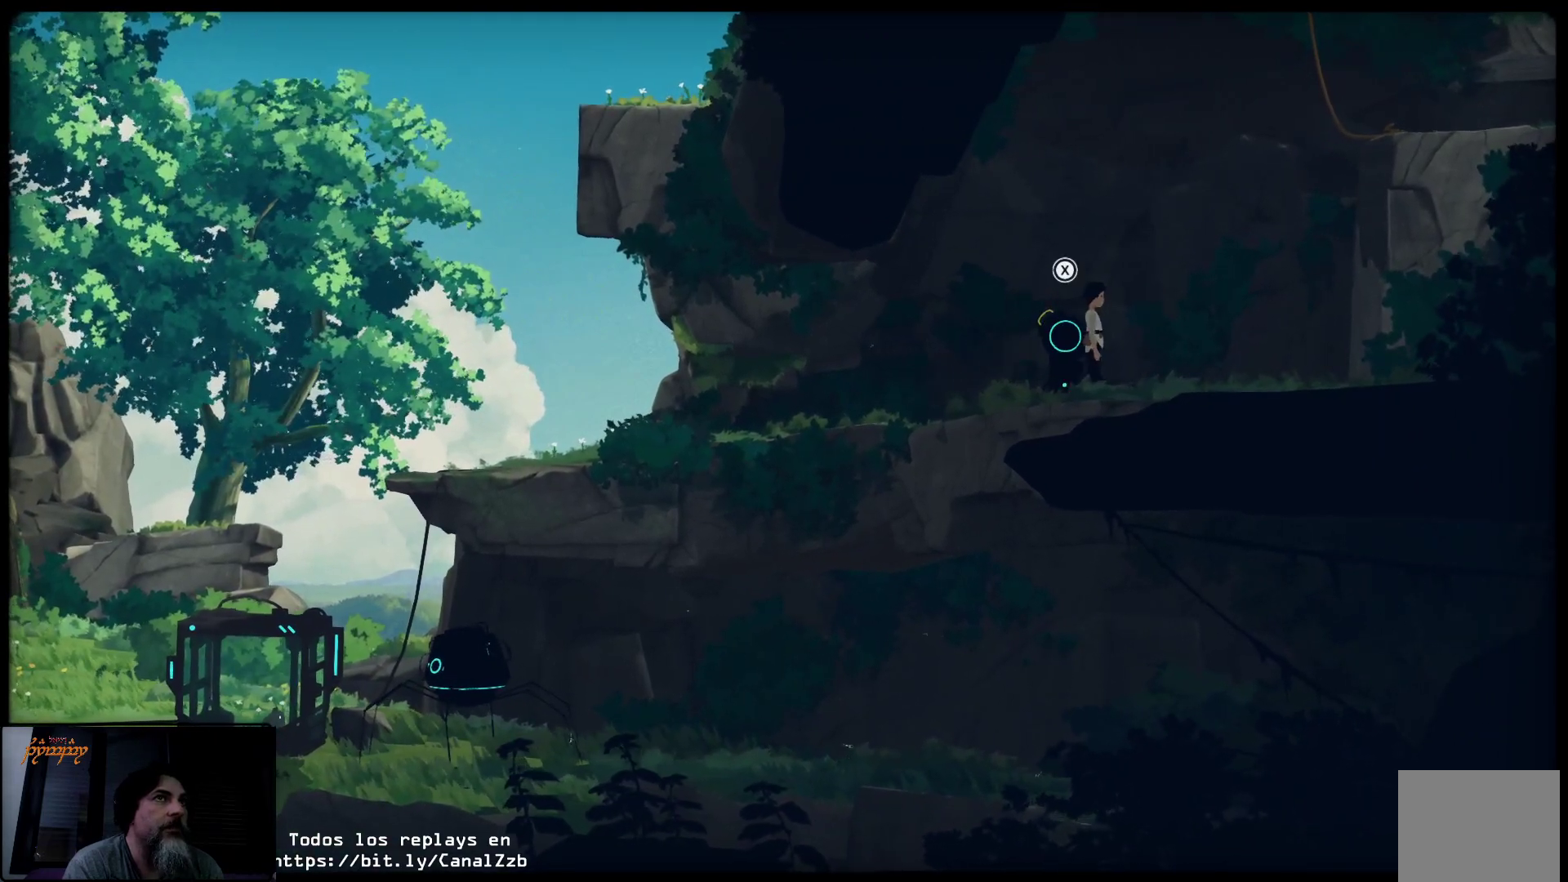
{"buttons": [], "left_stick": "center", "right_stick": "center", "events": []}
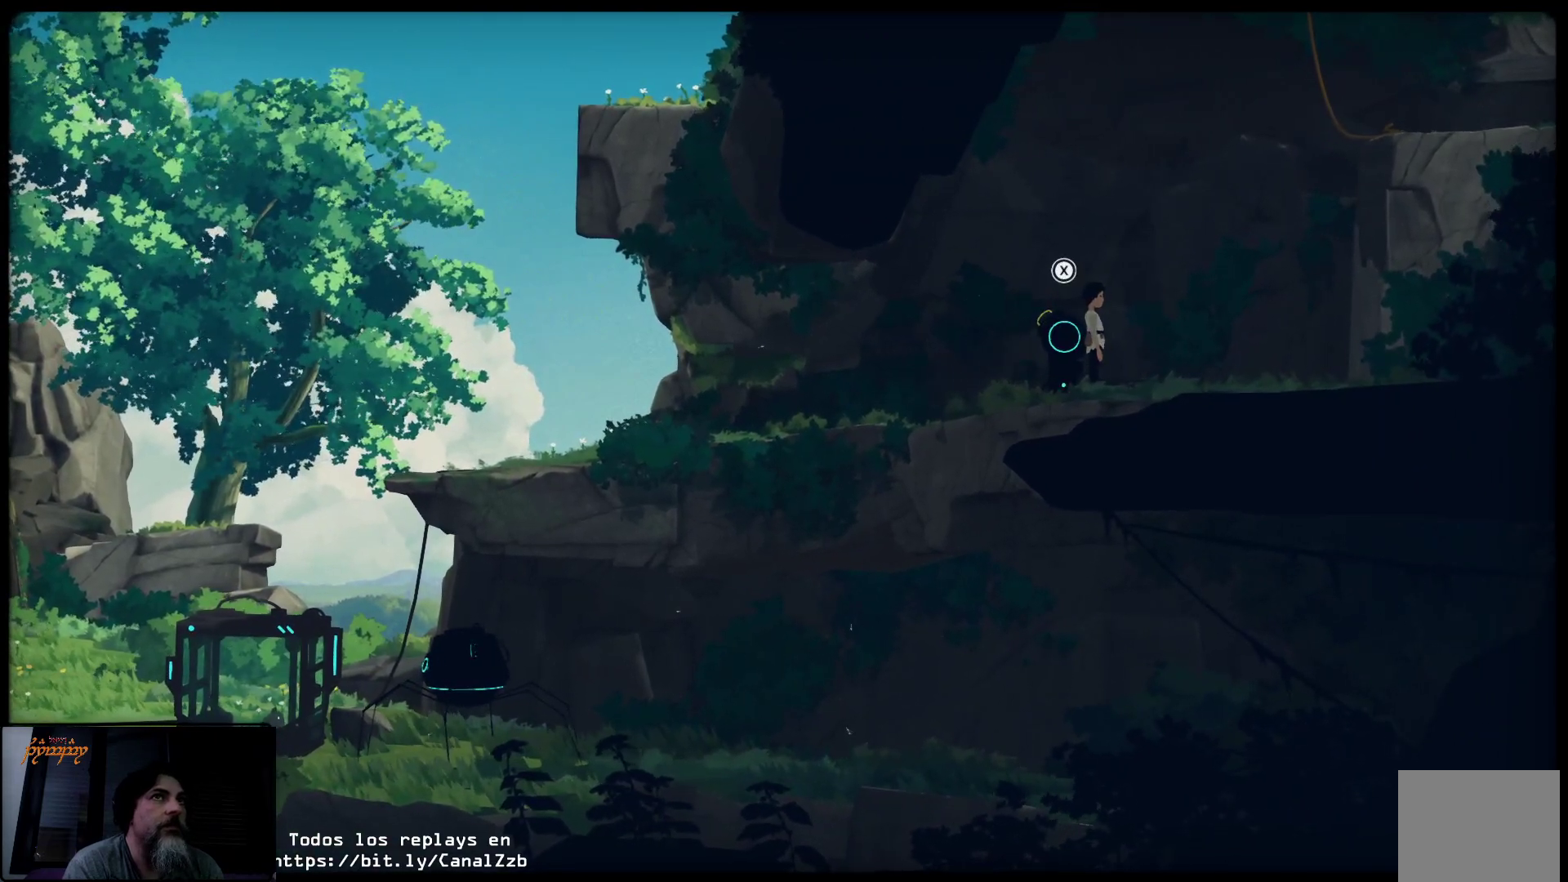
{"buttons": [], "left_stick": "center", "right_stick": "center", "events": []}
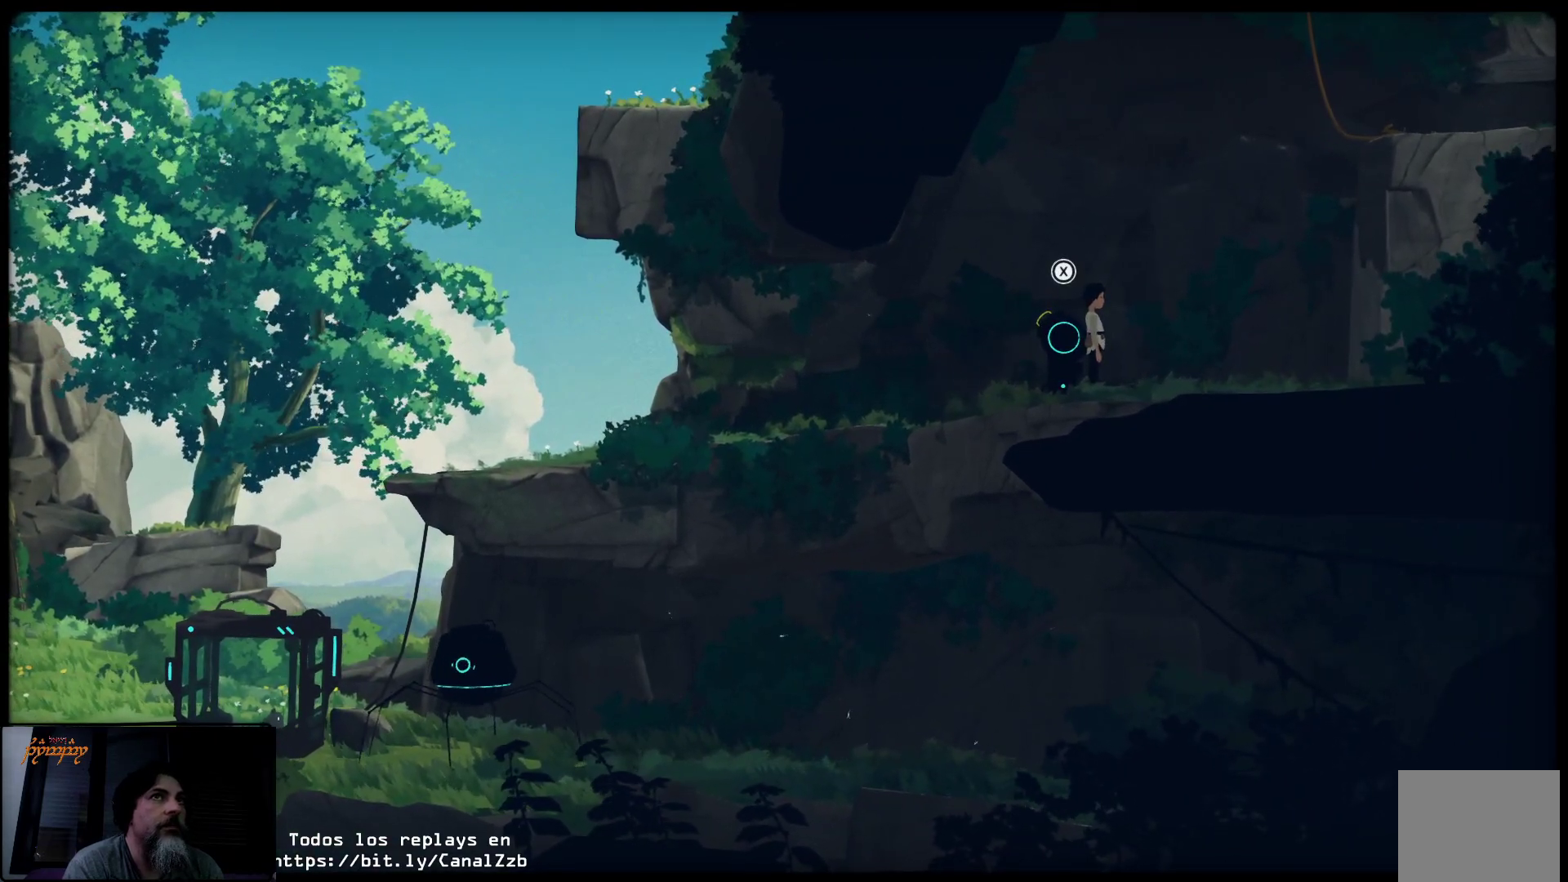
{"buttons": [], "left_stick": "left", "right_stick": "center", "events": [[283, "left_stick", "left"]]}
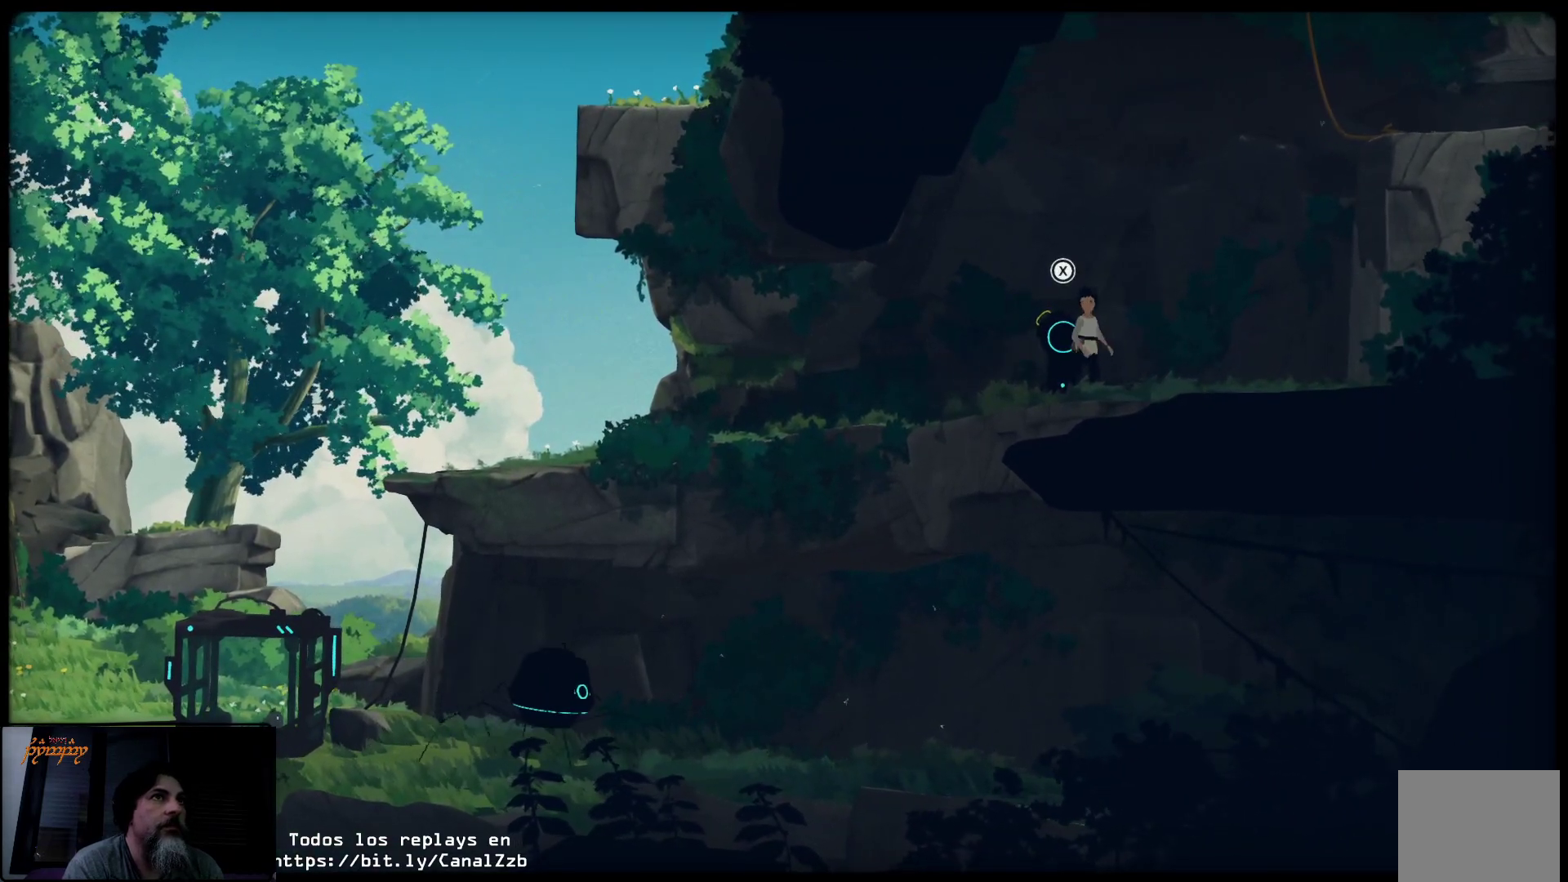
{"buttons": [], "left_stick": "center", "right_stick": "center", "events": [[83, "left_stick", "center"]]}
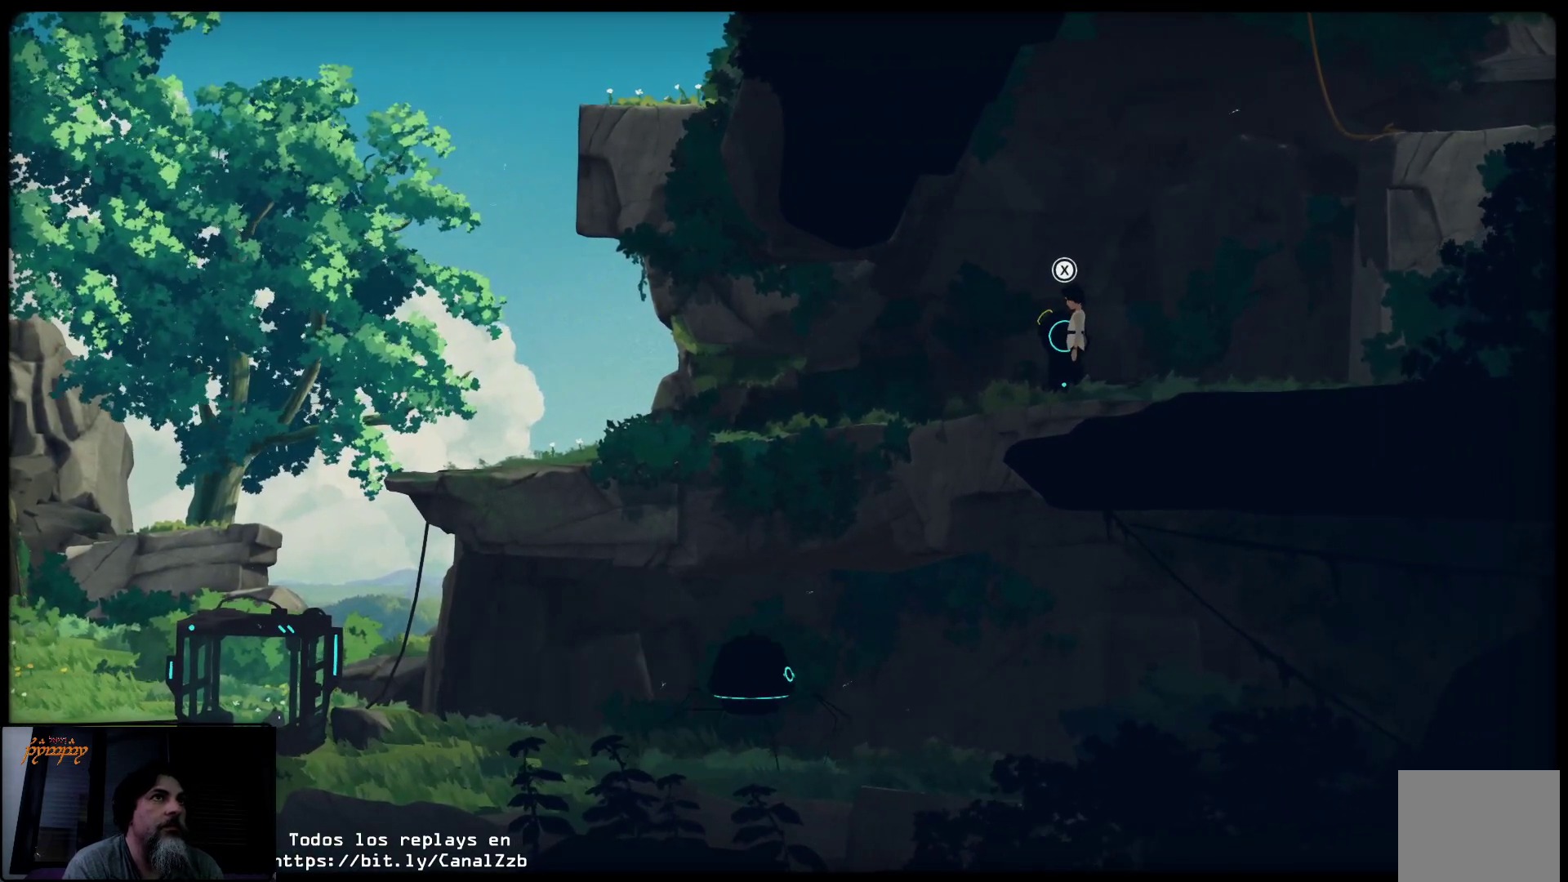
{"buttons": ["X"], "left_stick": "up-right", "right_stick": "center", "events": [[67, "X", "down"], [200, "left_stick", "up-right"]]}
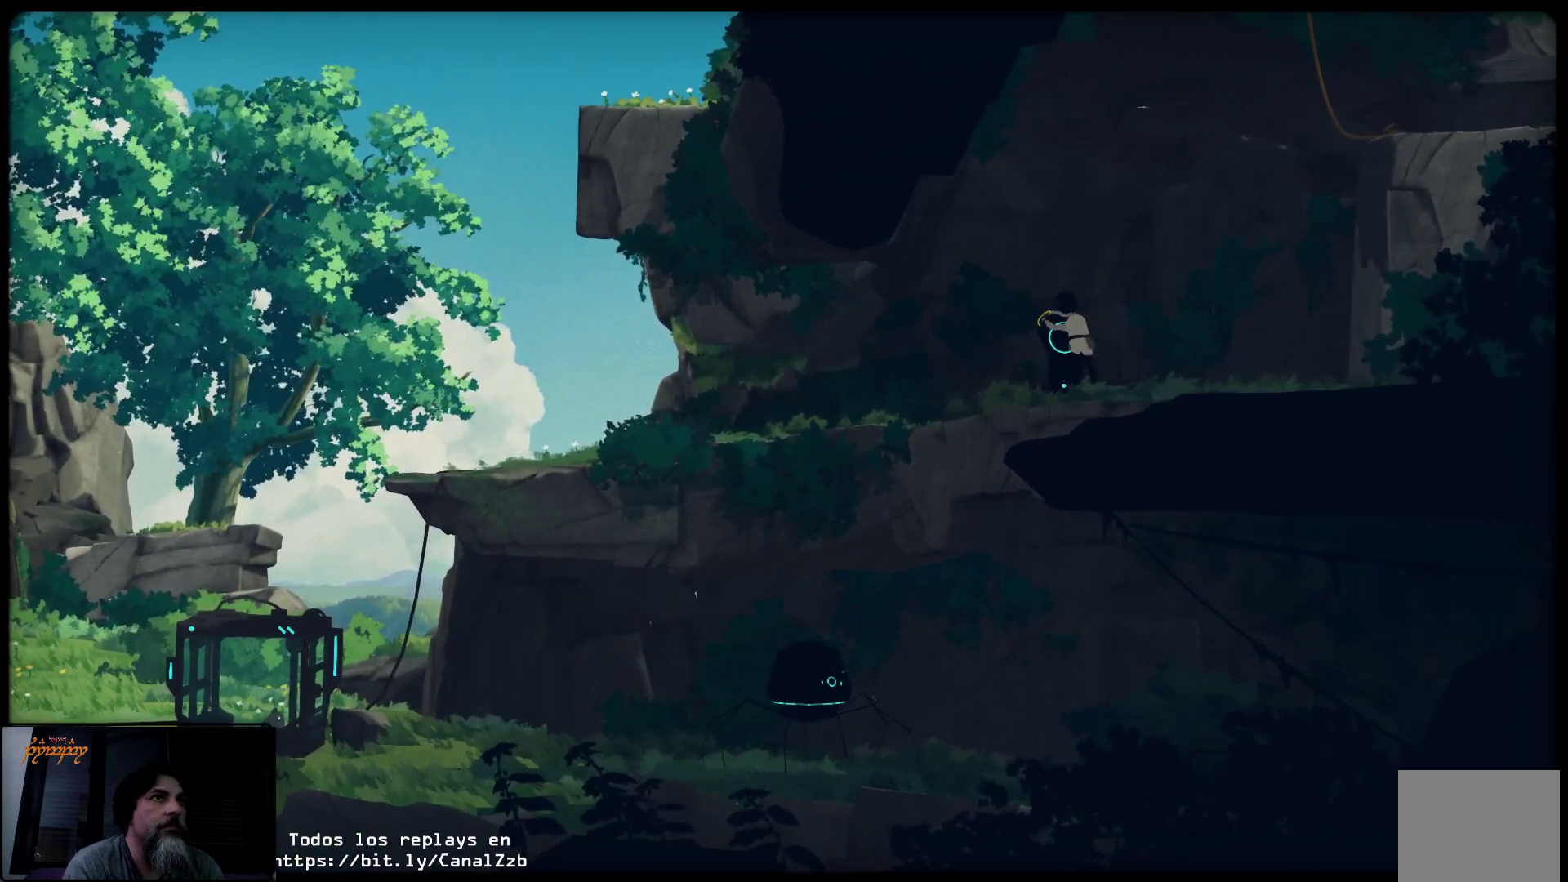
{"buttons": ["X"], "left_stick": "up-right", "right_stick": "center", "events": []}